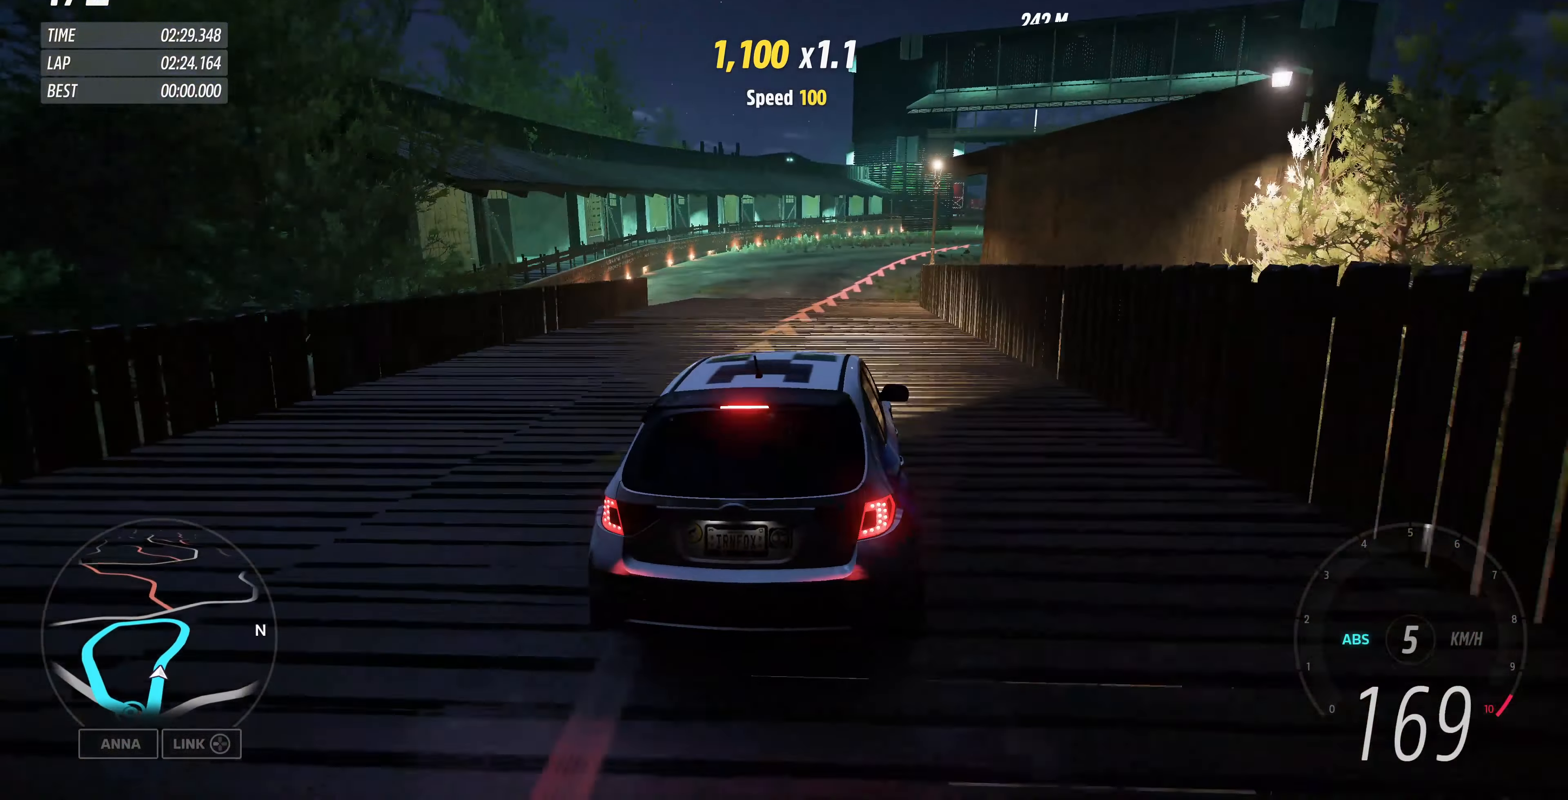
Gameplay with a controller (PlayStation layout); each line is a JSON object with the inputs held at the frame after it. "events" lists button and stick changes between this image and that frame as [ms after this image, input, new state], when the widget could be followed in between.
{"buttons": ["R2"], "left_stick": "up", "right_stick": "center", "events": [[200, "L2", "up"], [267, "CROSS", "up"], [467, "R2", "down"]]}
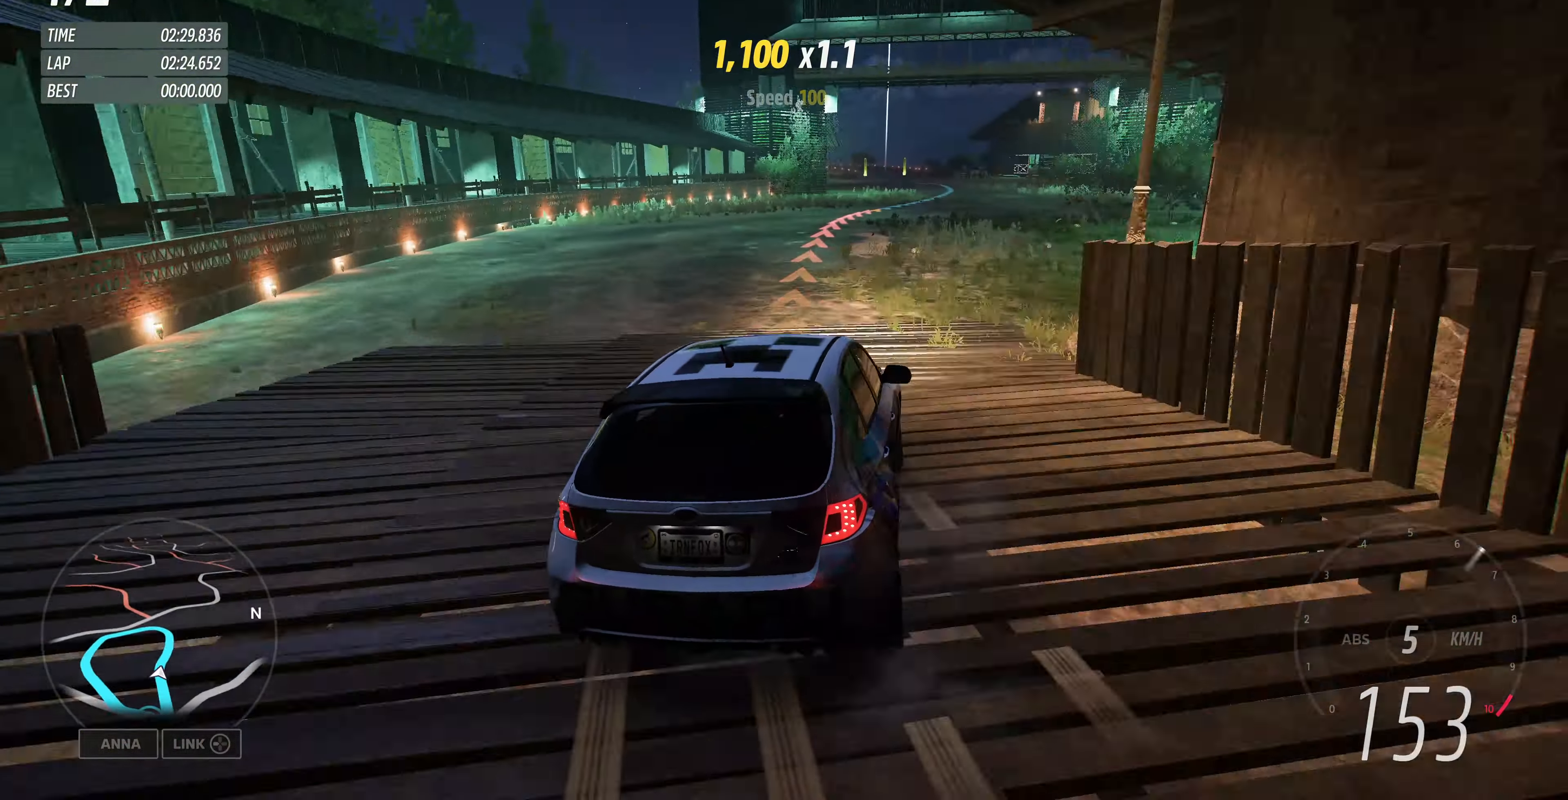
{"buttons": ["R2"], "left_stick": "center", "right_stick": "center", "events": [[167, "left_stick", "up-right"], [267, "left_stick", "center"]]}
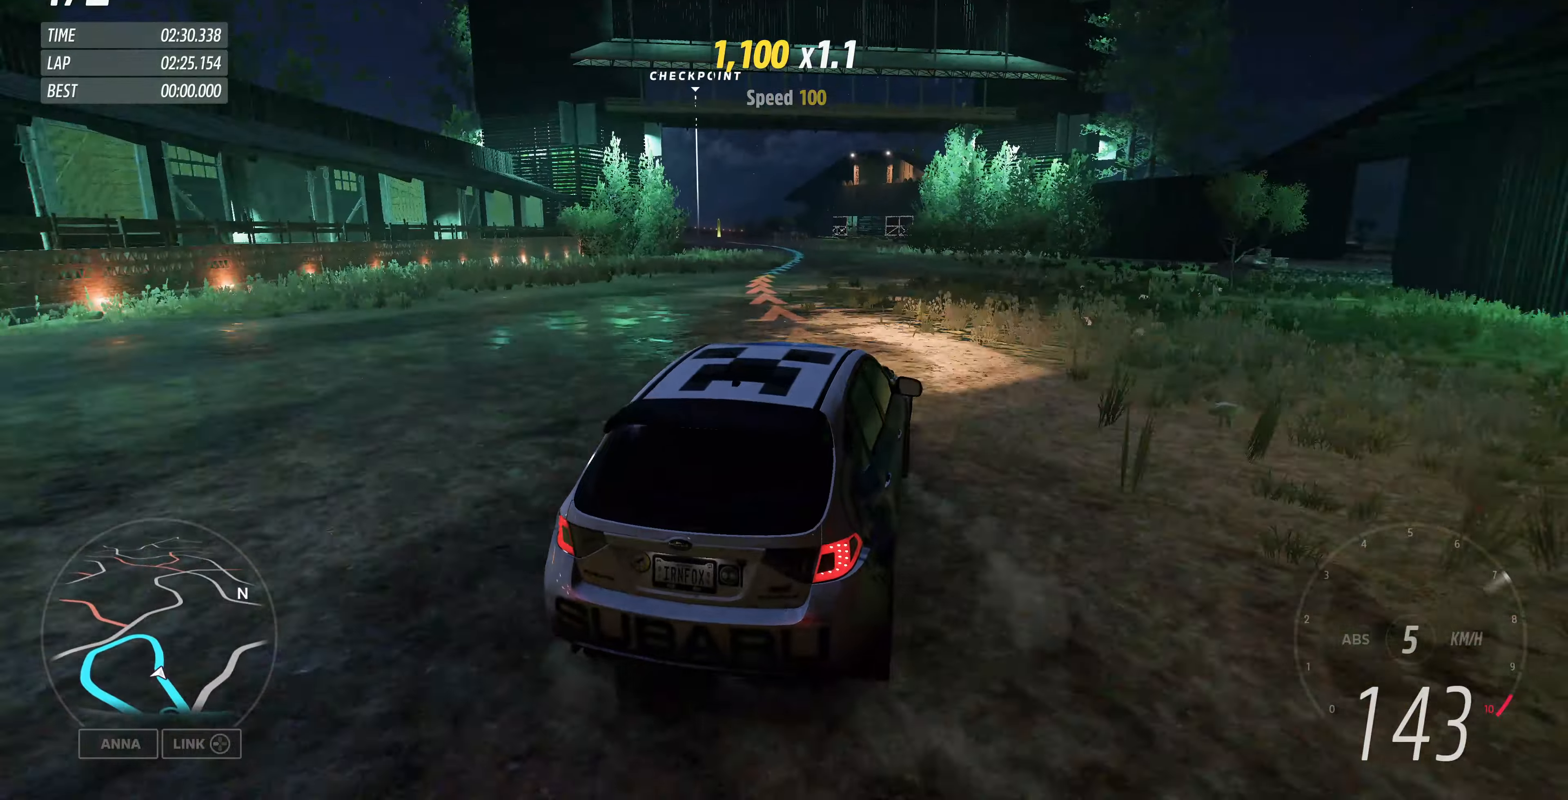
{"buttons": ["R2"], "left_stick": "center", "right_stick": "up", "events": [[166, "left_stick", "left"], [166, "right_stick", "up"], [466, "left_stick", "center"]]}
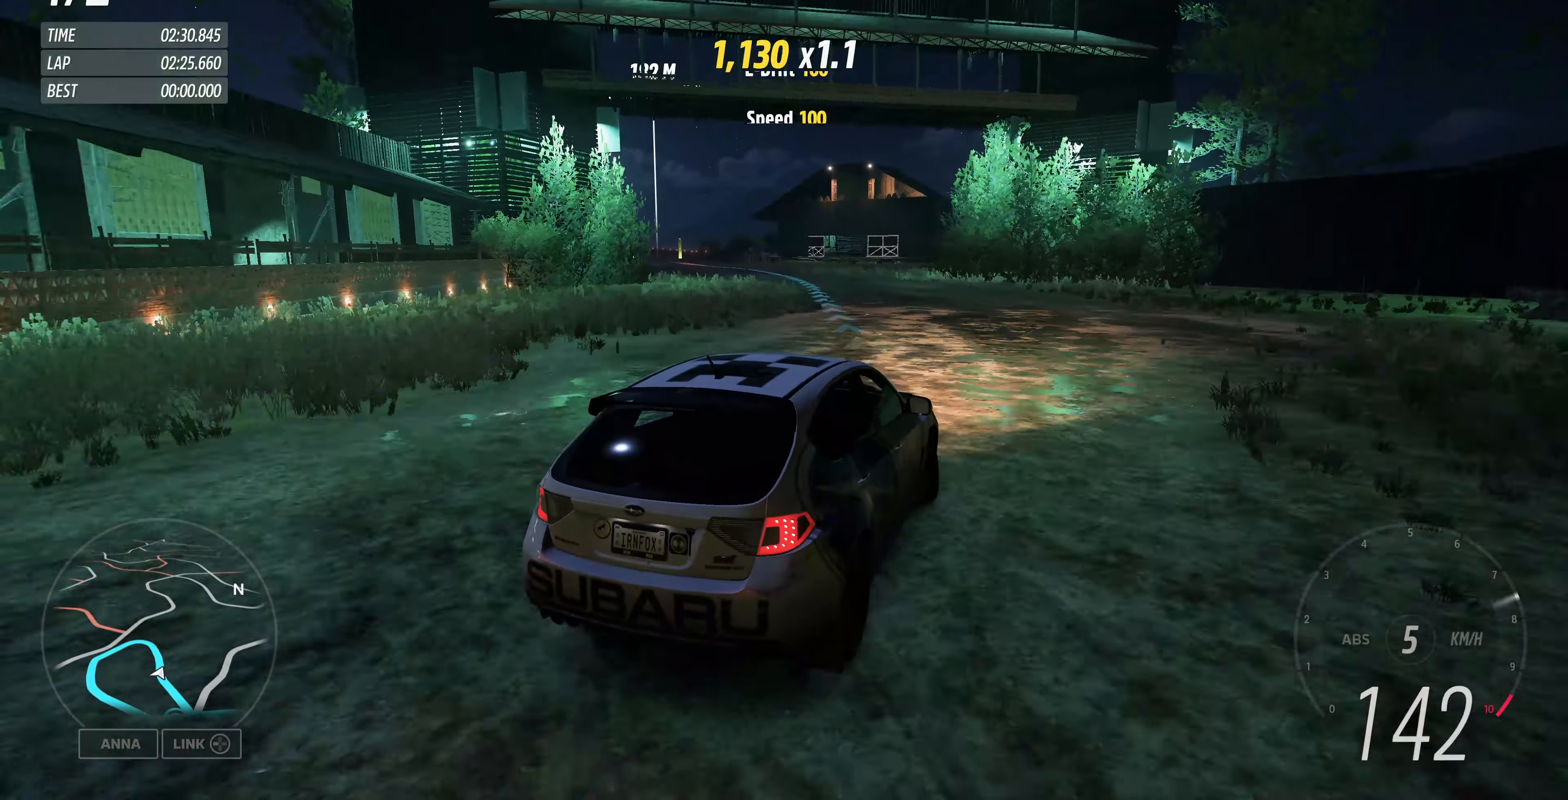
{"buttons": ["R2"], "left_stick": "center", "right_stick": "up", "events": [[133, "left_stick", "left"], [333, "left_stick", "center"]]}
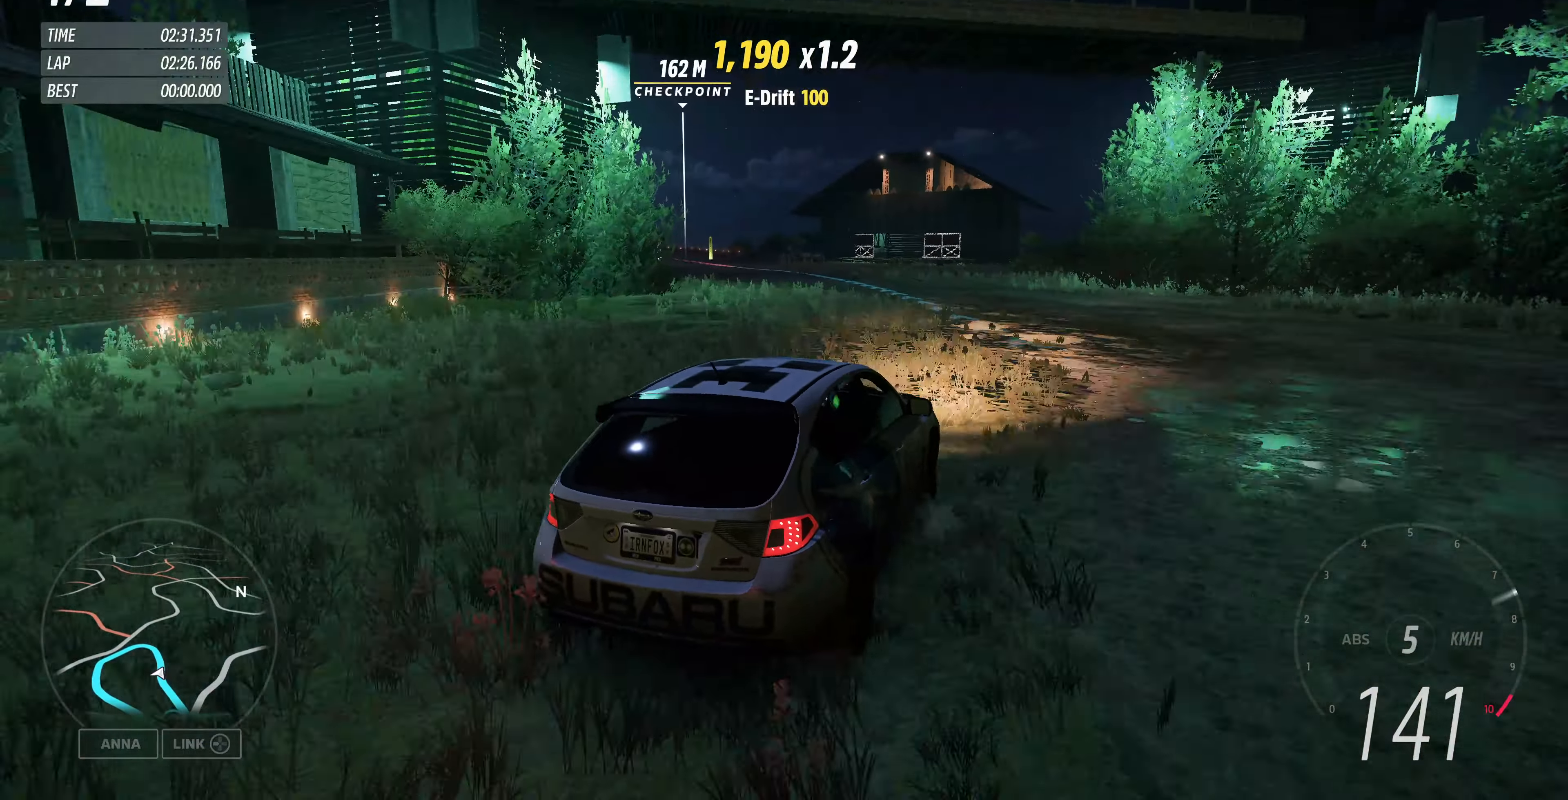
{"buttons": ["R2"], "left_stick": "left", "right_stick": "up", "events": [[333, "left_stick", "left"]]}
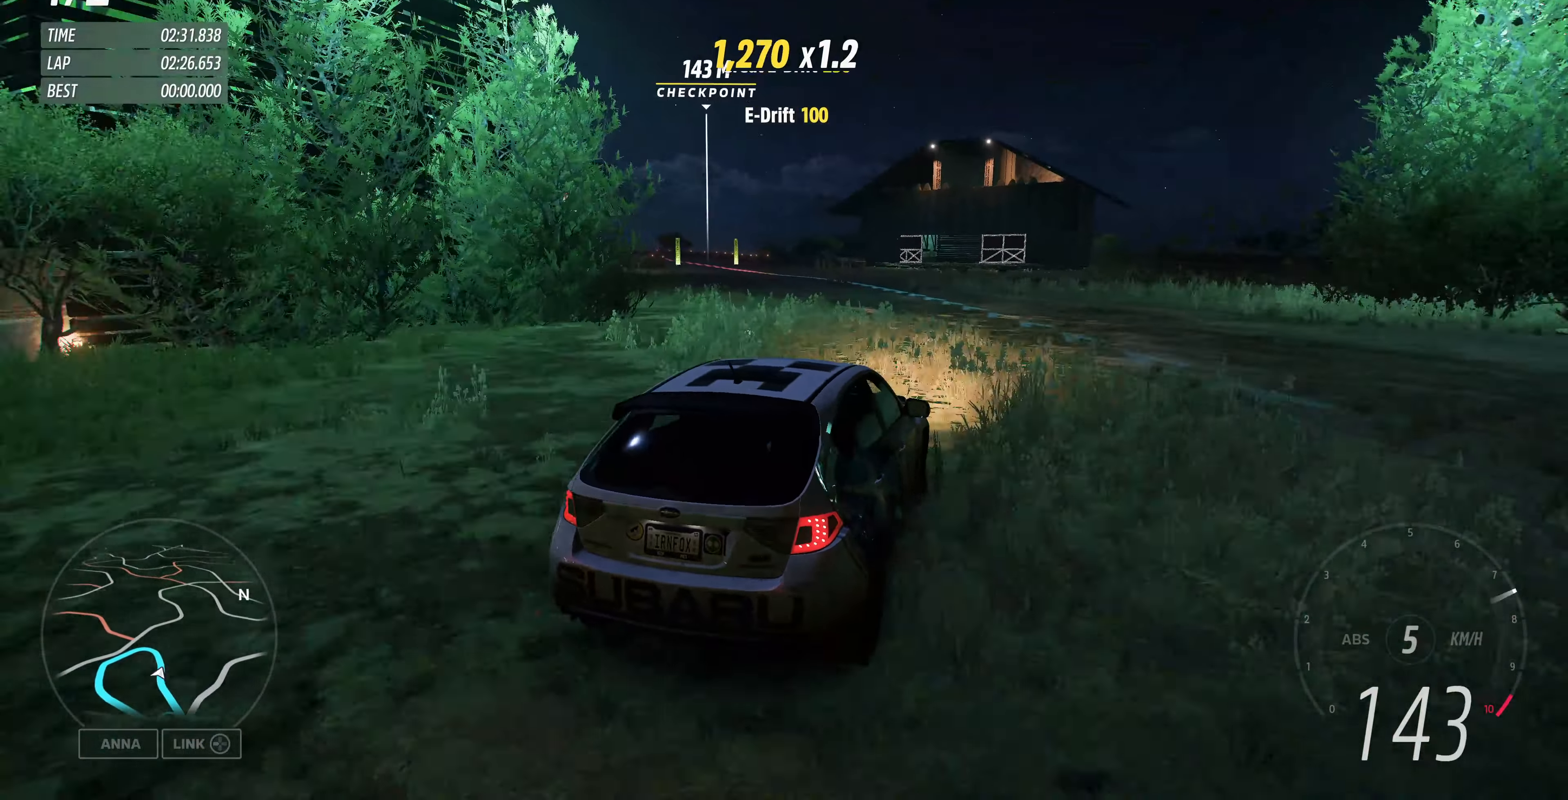
{"buttons": ["R2"], "left_stick": "up-left", "right_stick": "center", "events": [[200, "left_stick", "center"], [333, "left_stick", "up-left"], [500, "right_stick", "center"]]}
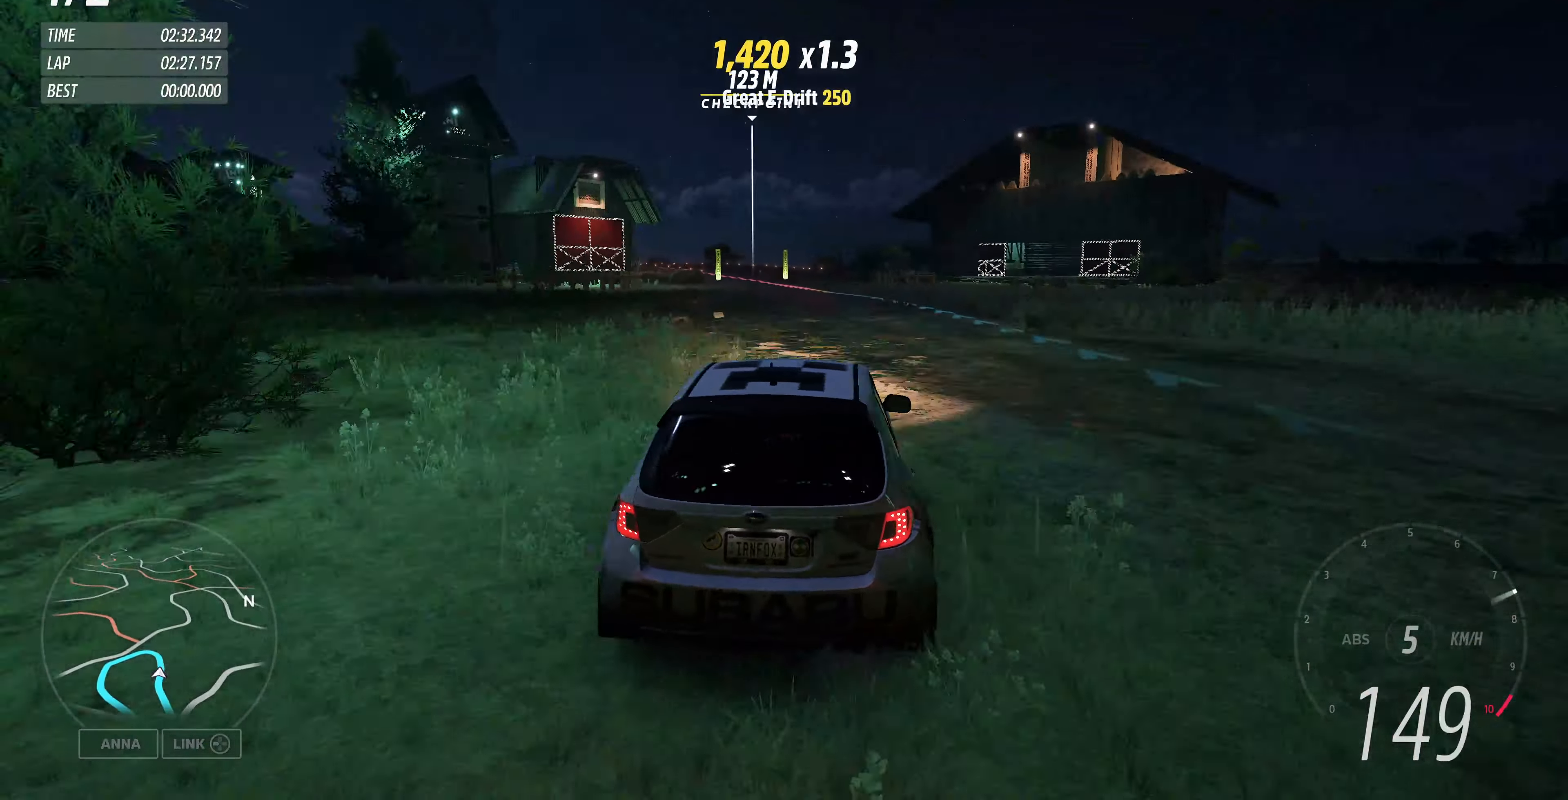
{"buttons": ["R2"], "left_stick": "up-right", "right_stick": "down", "events": [[100, "left_stick", "up-right"], [166, "right_stick", "down"]]}
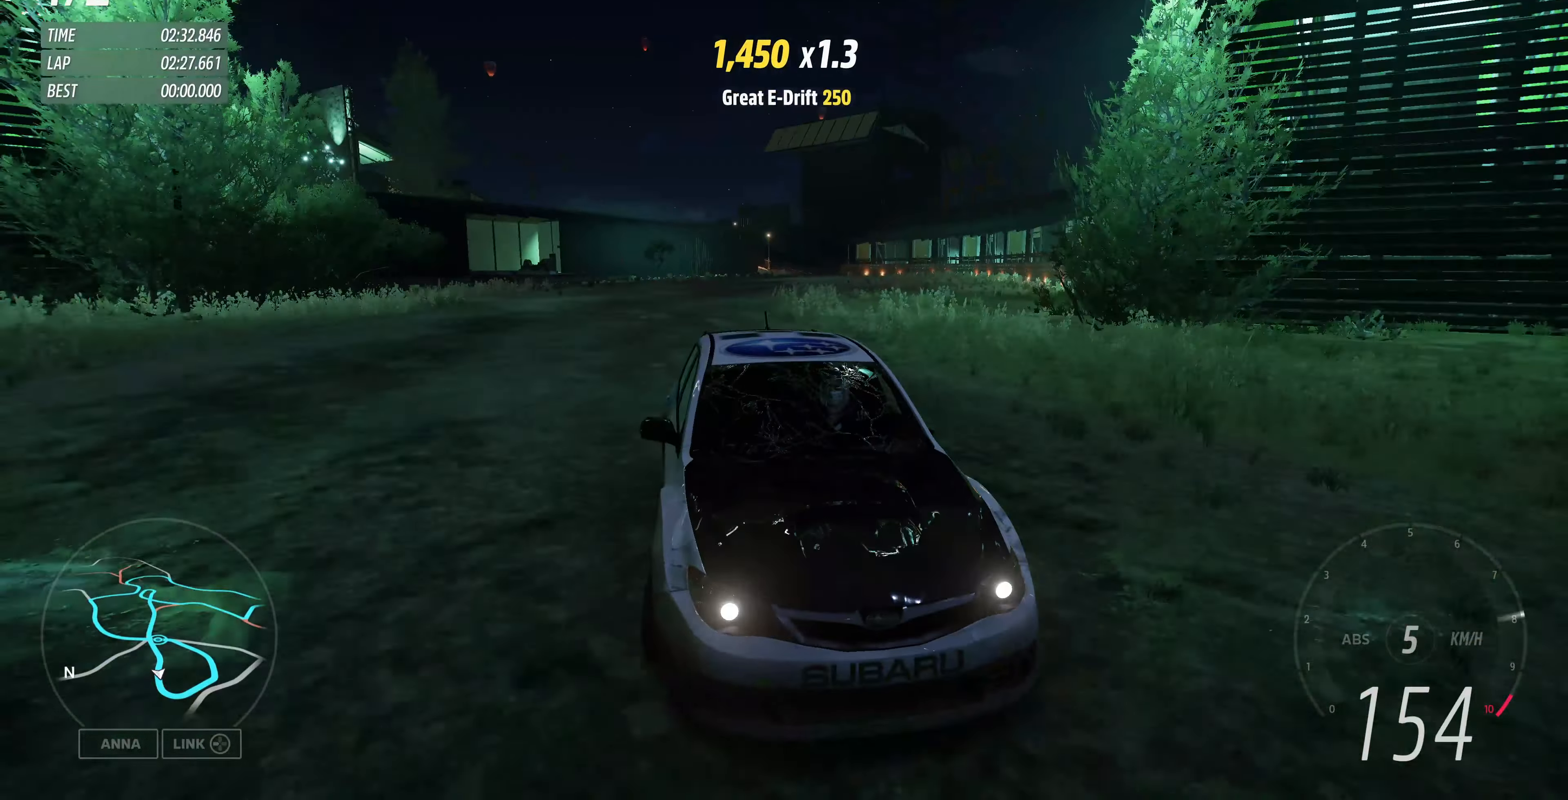
{"buttons": ["R2"], "left_stick": "up-left", "right_stick": "center", "events": [[100, "left_stick", "up"], [200, "right_stick", "center"], [333, "left_stick", "up-left"]]}
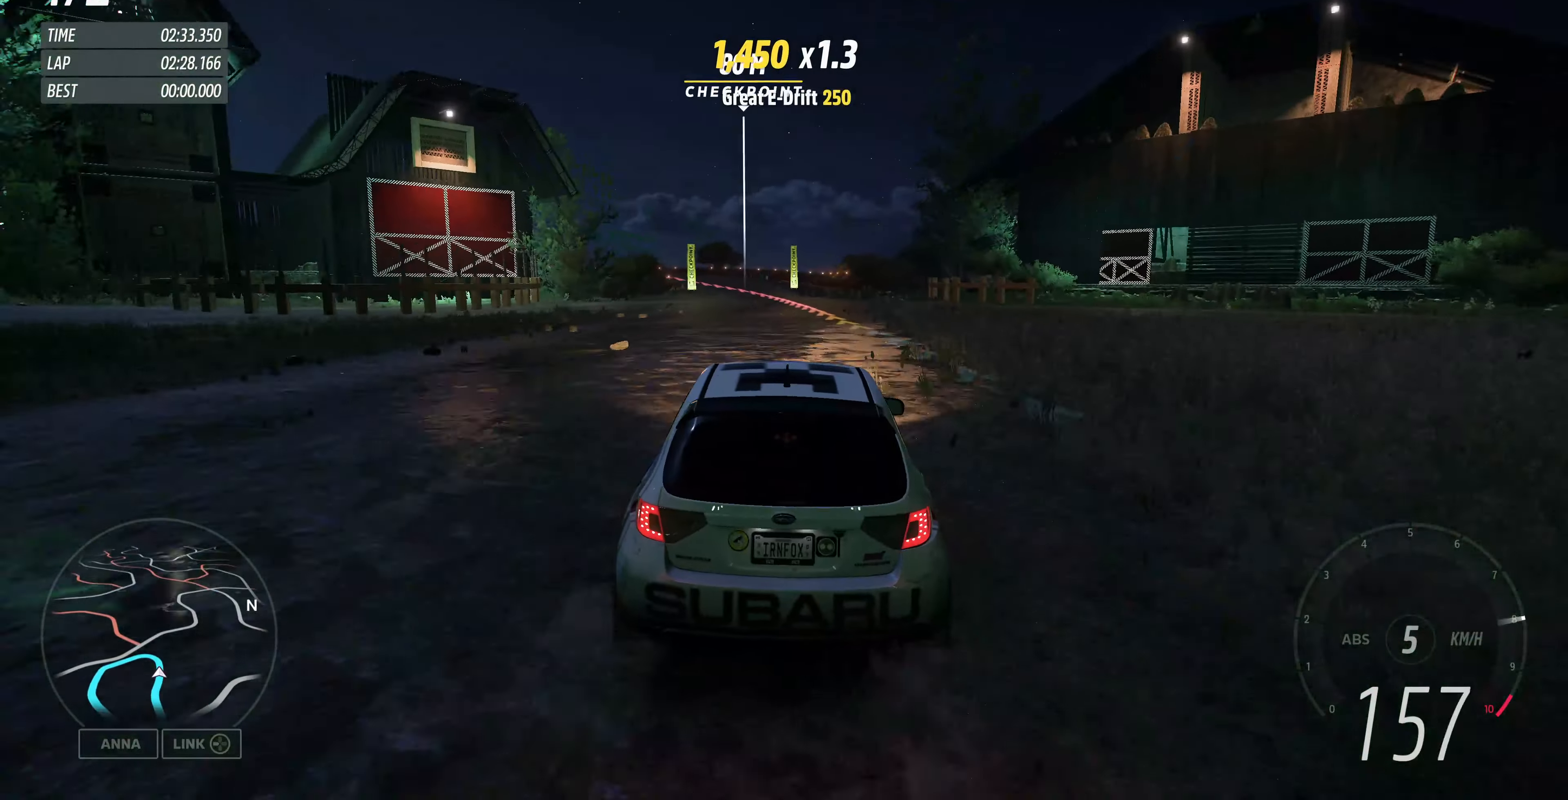
{"buttons": ["CROSS"], "left_stick": "up-left", "right_stick": "center", "events": [[366, "CROSS", "down"], [466, "R2", "up"]]}
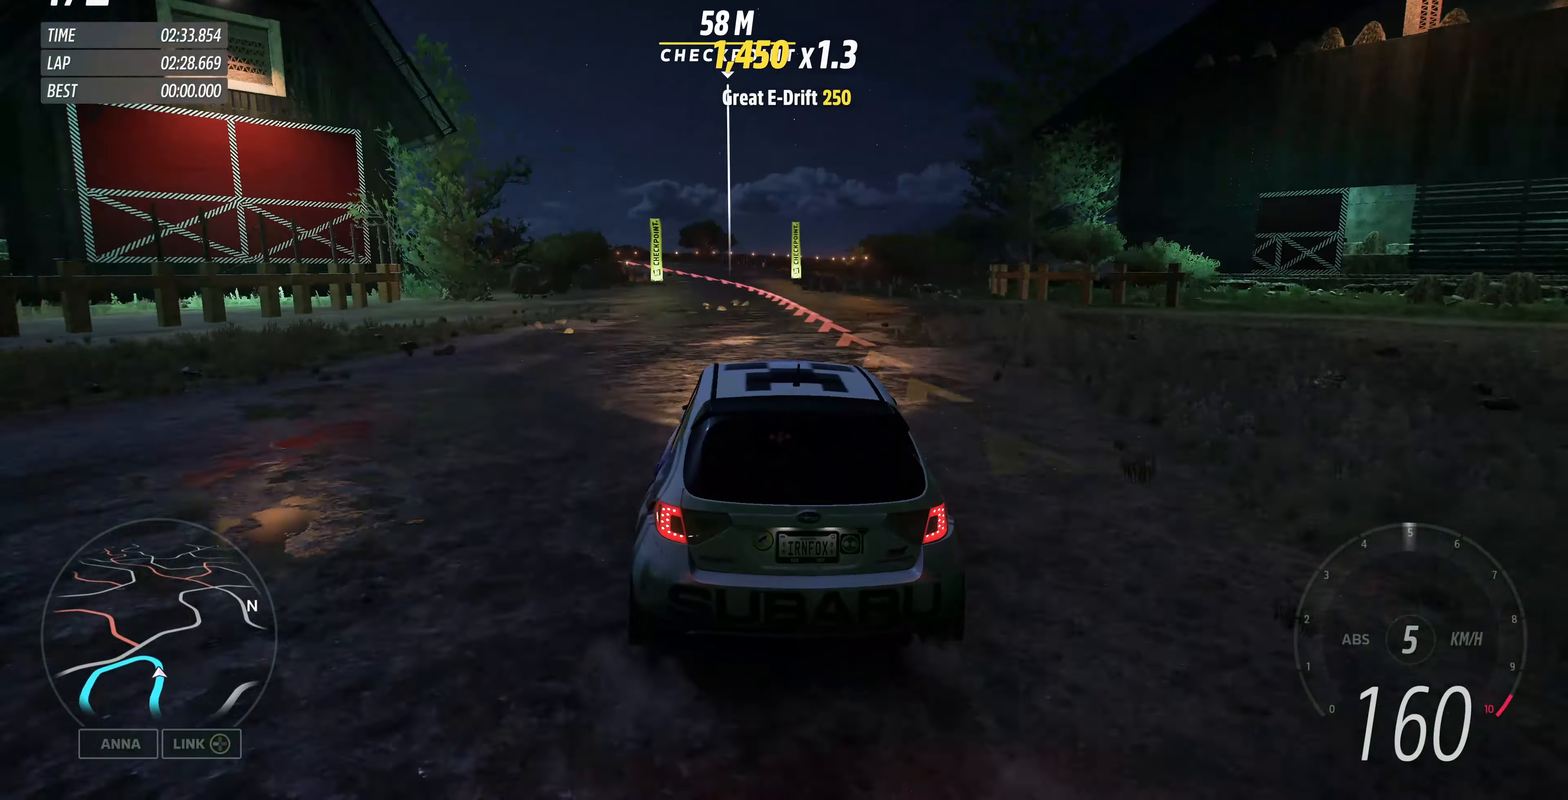
{"buttons": ["CROSS"], "left_stick": "up", "right_stick": "down-left", "events": [[100, "CROSS", "up"], [100, "left_stick", "up"], [166, "right_stick", "down-left"], [266, "left_stick", "up-right"], [433, "CROSS", "down"], [466, "left_stick", "up"]]}
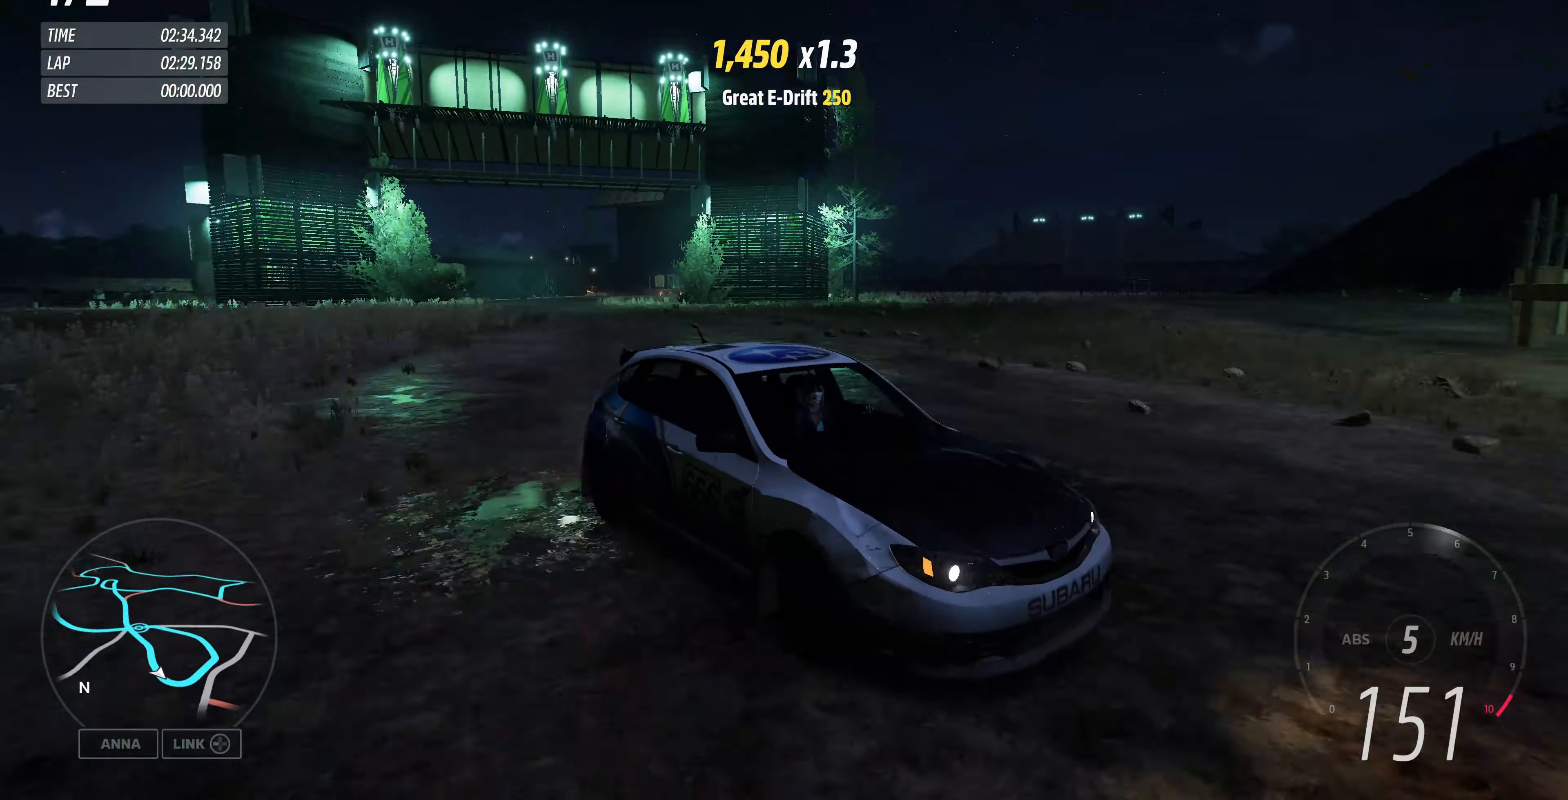
{"buttons": ["R2"], "left_stick": "up", "right_stick": "center", "events": [[133, "CROSS", "up"], [133, "R2", "down"], [133, "right_stick", "center"]]}
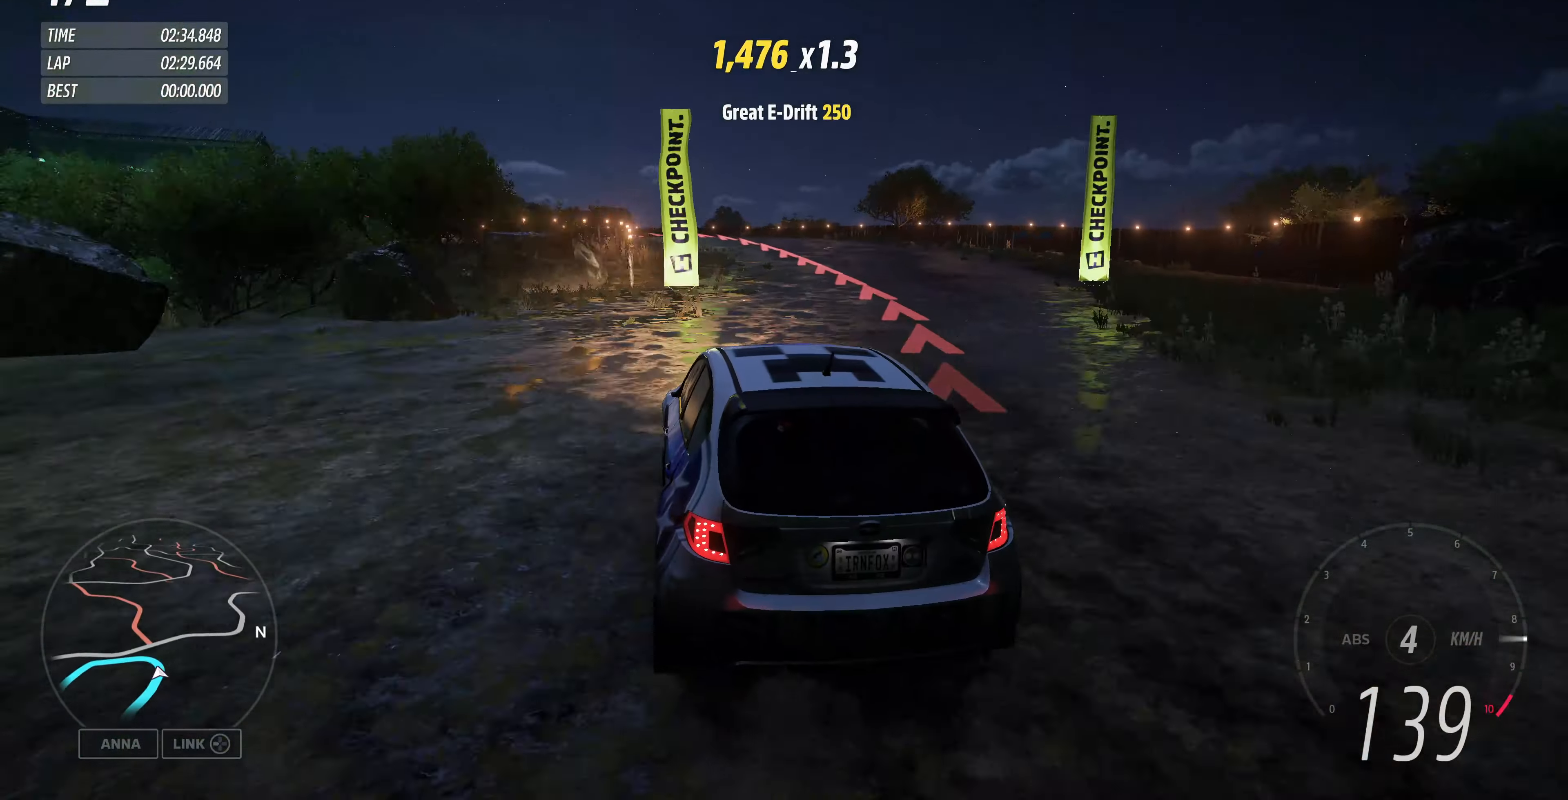
{"buttons": ["R2"], "left_stick": "up-right", "right_stick": "down-left", "events": [[100, "right_stick", "down-left"], [366, "left_stick", "up-right"]]}
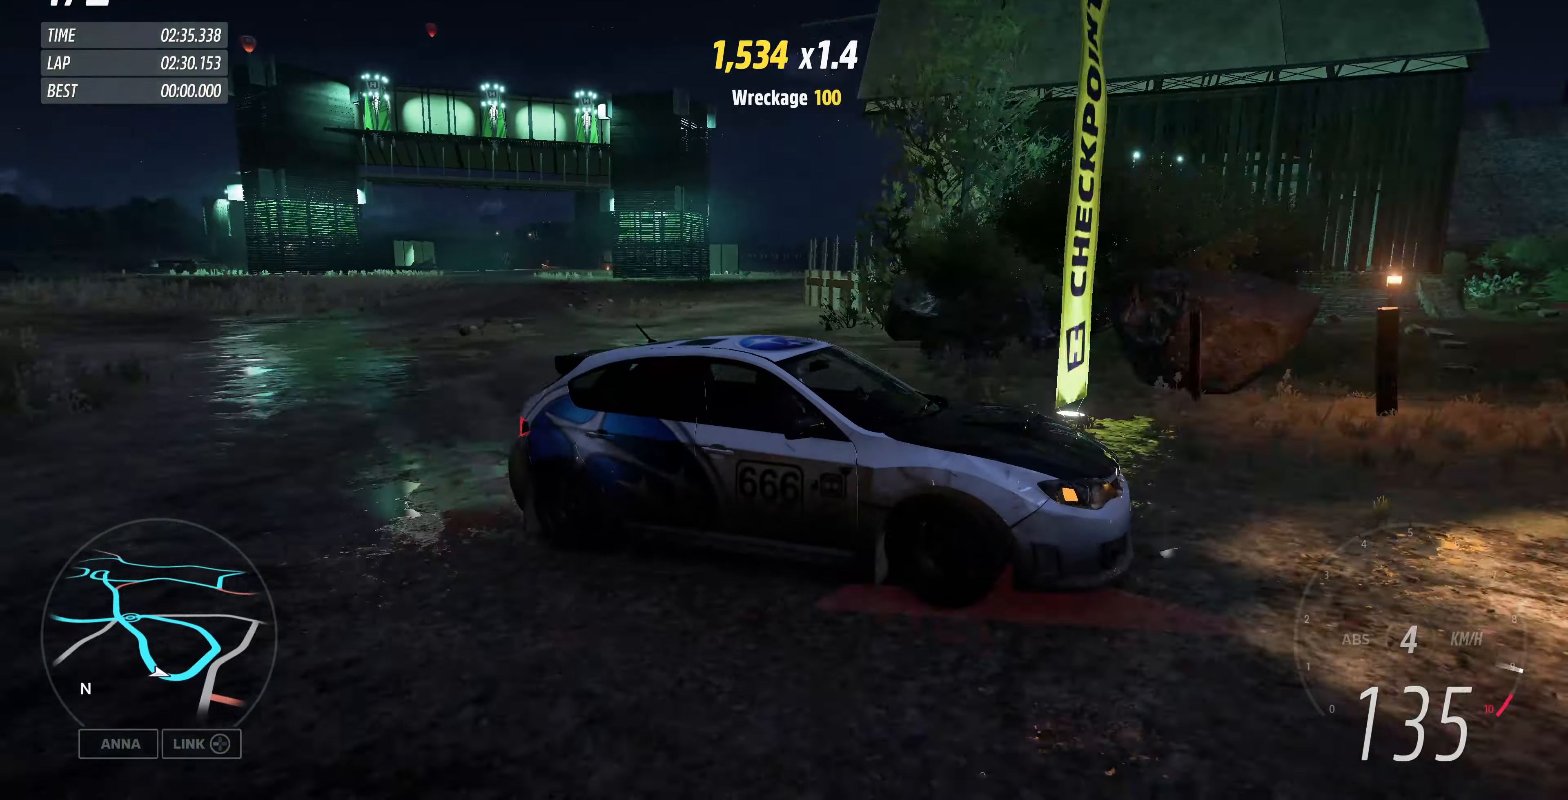
{"buttons": [], "left_stick": "up-left", "right_stick": "center", "events": [[33, "left_stick", "up-left"], [267, "right_stick", "center"], [400, "R2", "up"]]}
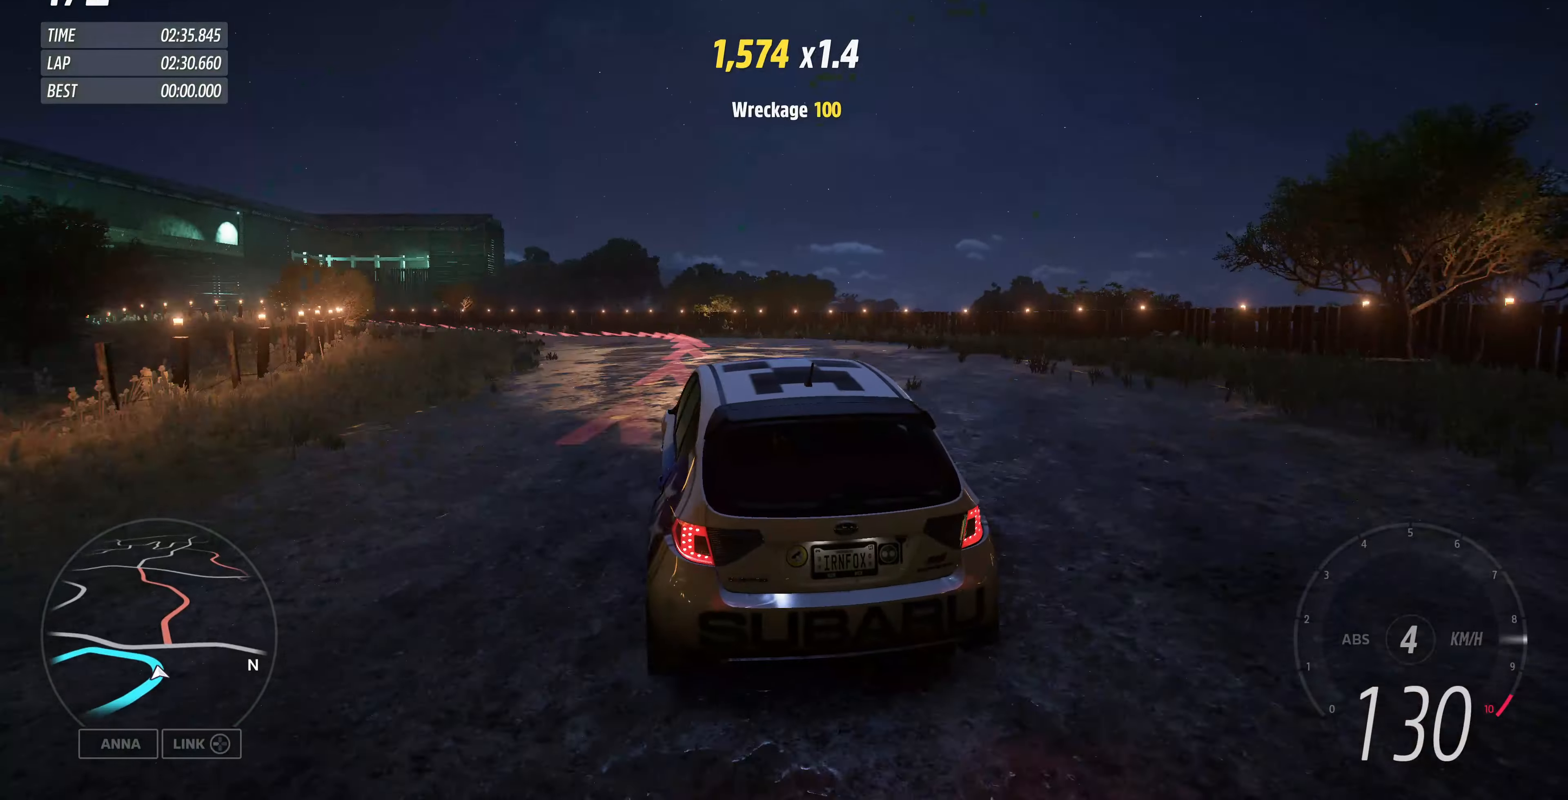
{"buttons": [], "left_stick": "up-left", "right_stick": "center", "events": []}
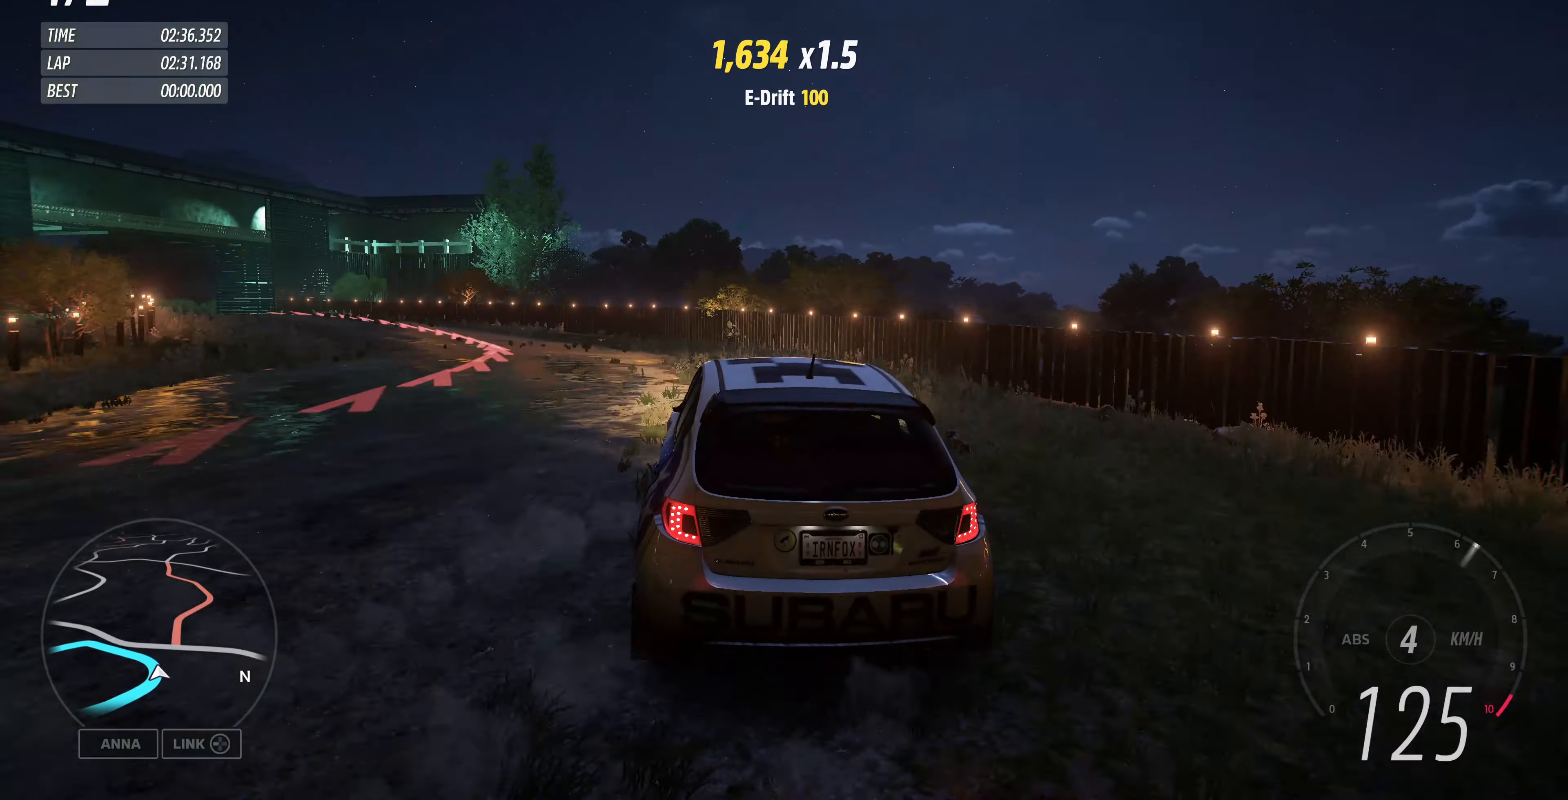
{"buttons": ["R2"], "left_stick": "left", "right_stick": "center", "events": [[167, "left_stick", "left"], [467, "R2", "down"]]}
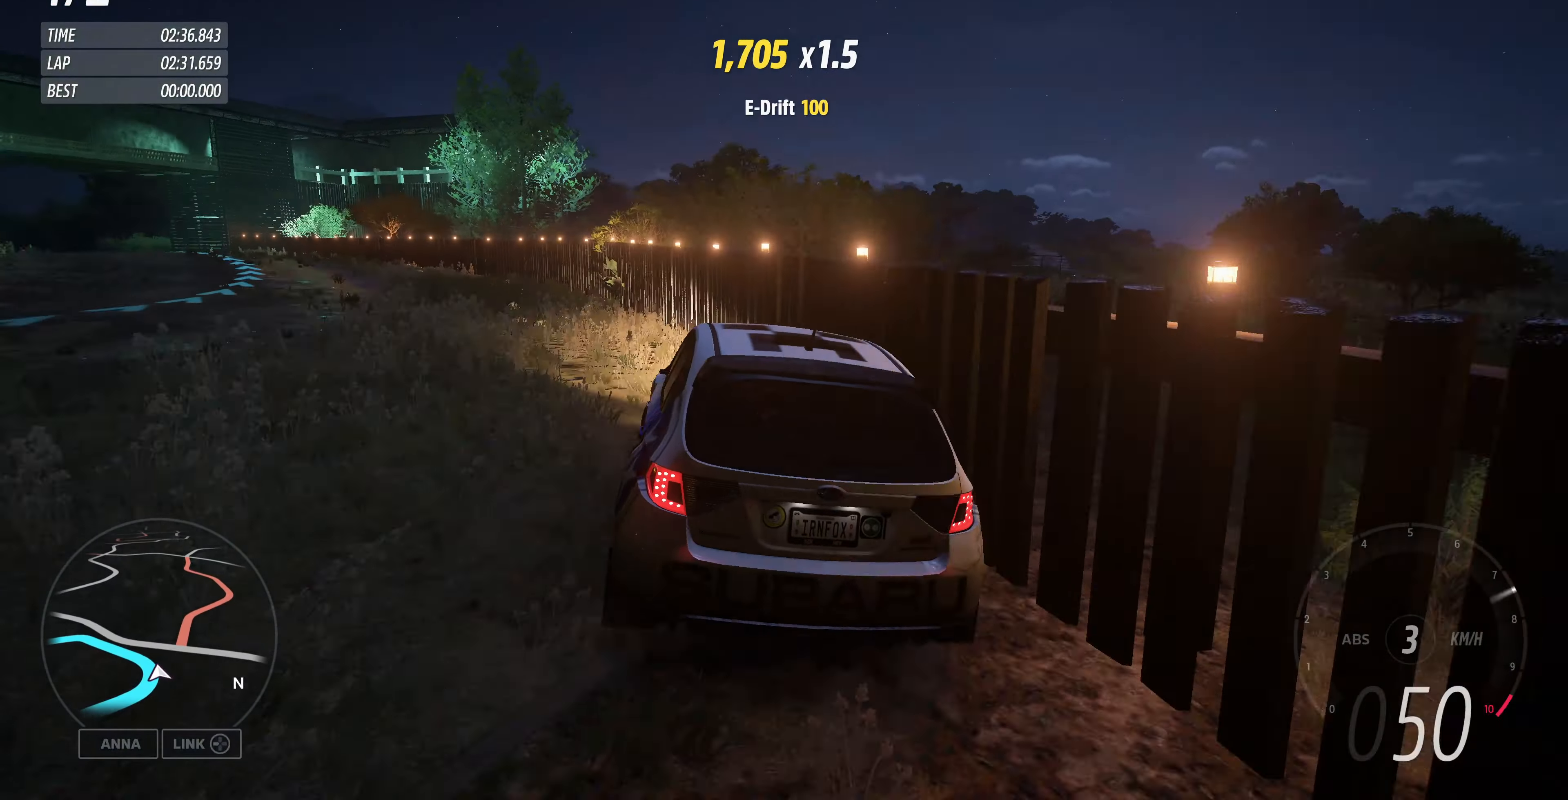
{"buttons": ["R2"], "left_stick": "center", "right_stick": "center", "events": [[367, "left_stick", "center"]]}
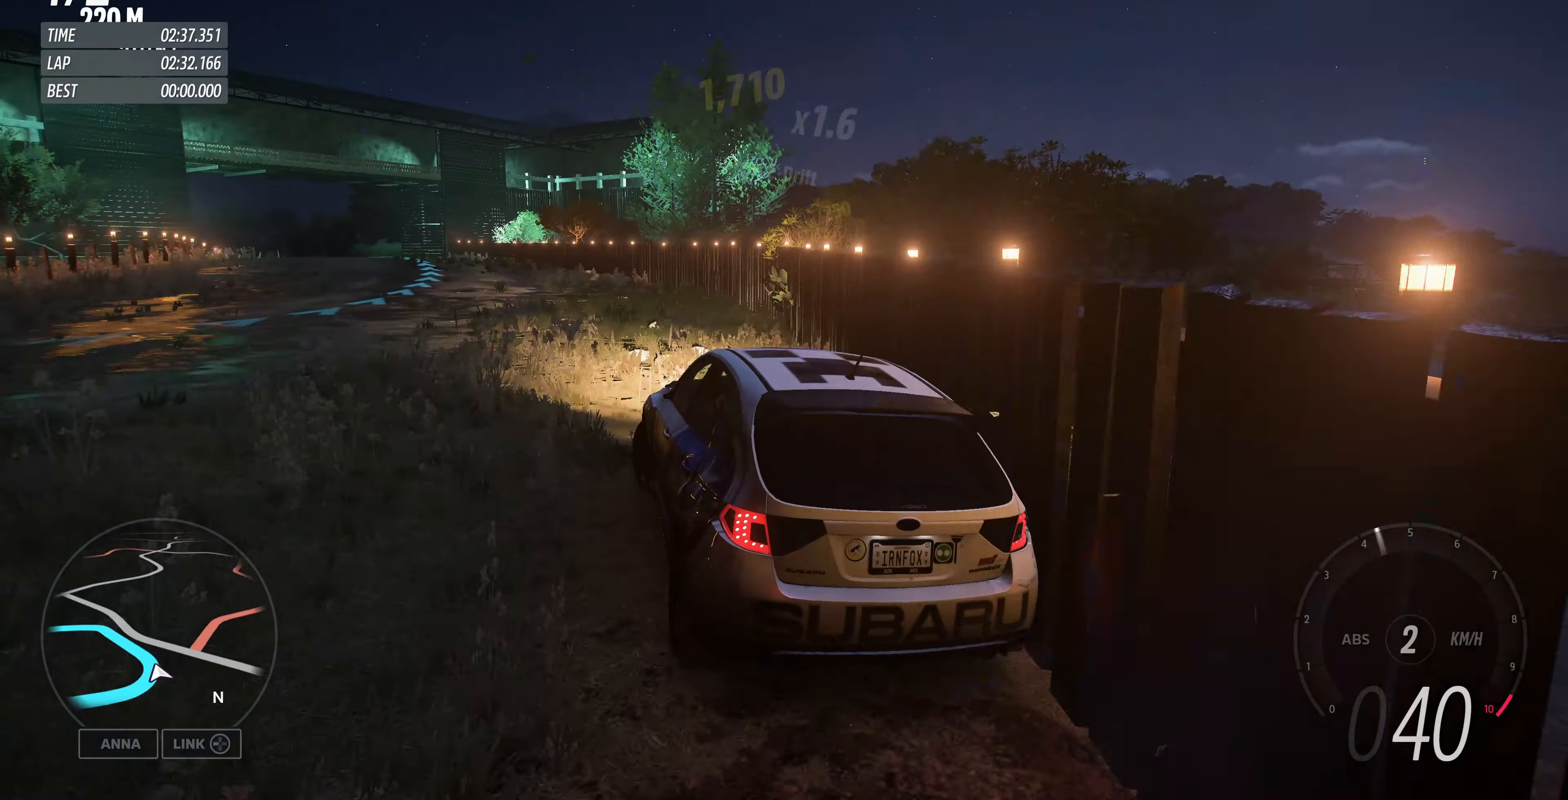
{"buttons": ["R2"], "left_stick": "center", "right_stick": "center", "events": []}
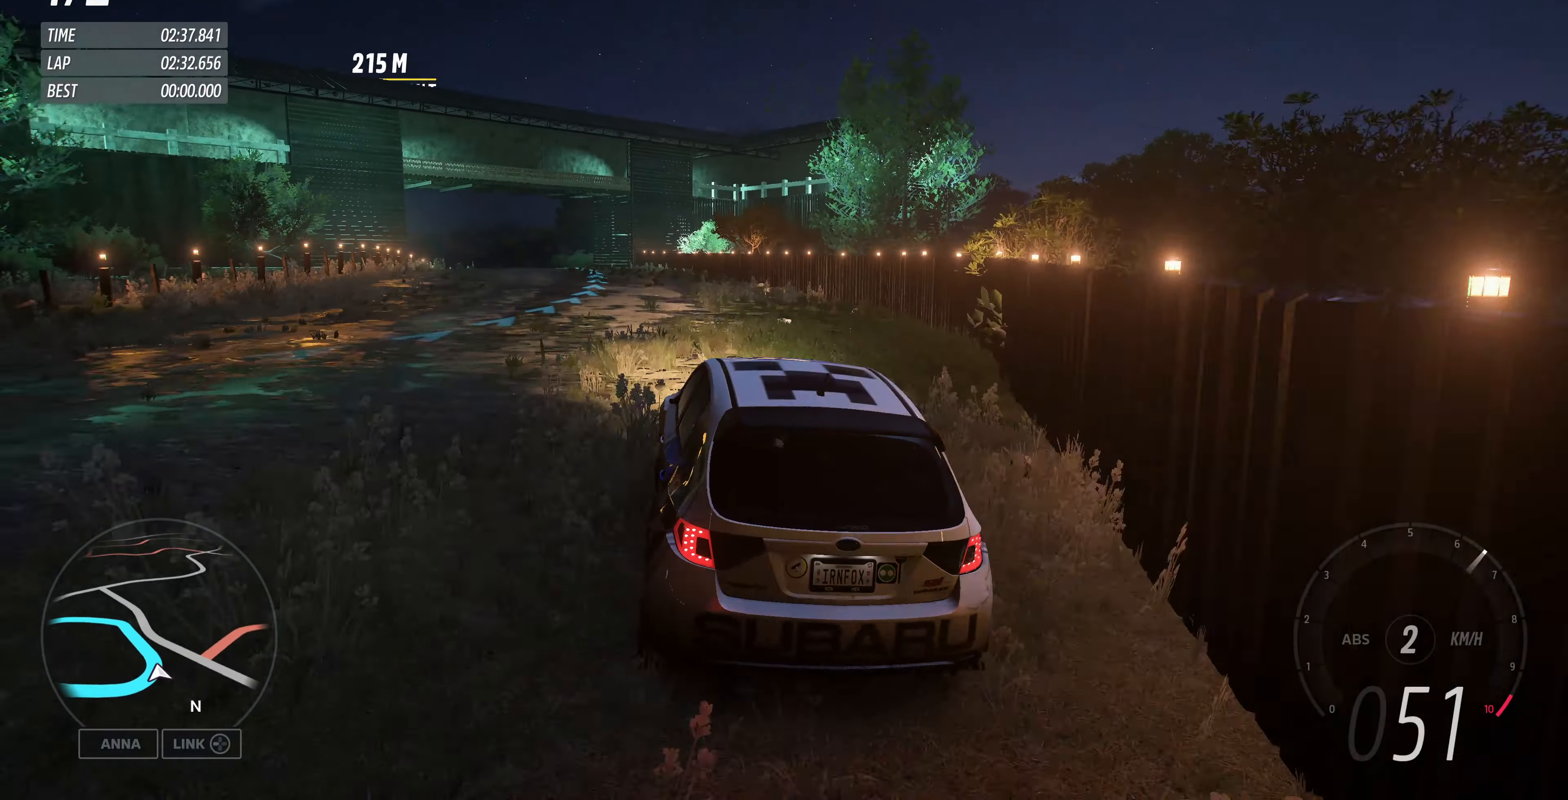
{"buttons": ["R2"], "left_stick": "center", "right_stick": "center", "events": [[34, "left_stick", "left"], [334, "left_stick", "center"]]}
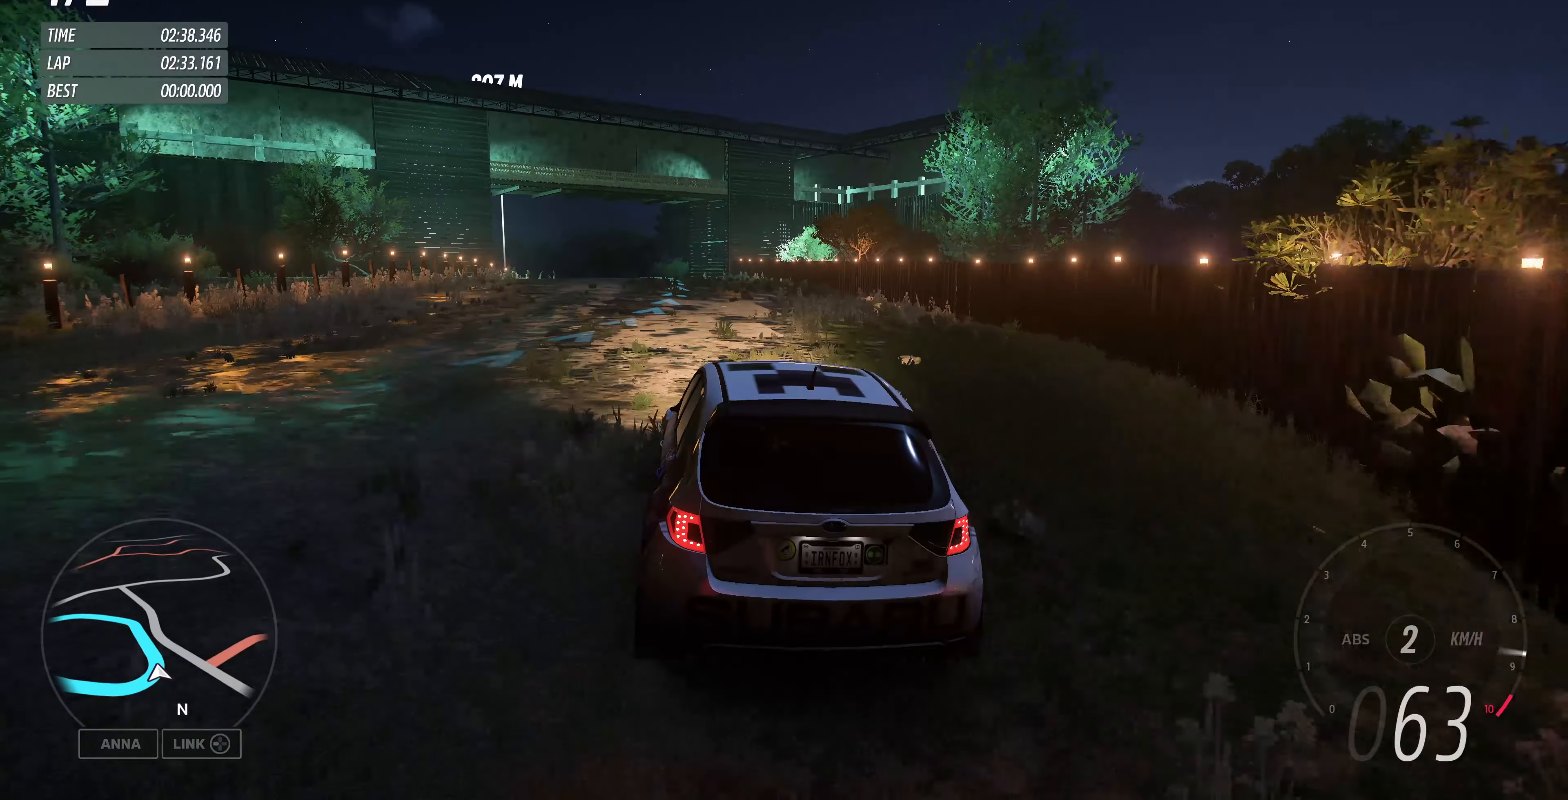
{"buttons": ["R2"], "left_stick": "center", "right_stick": "center", "events": []}
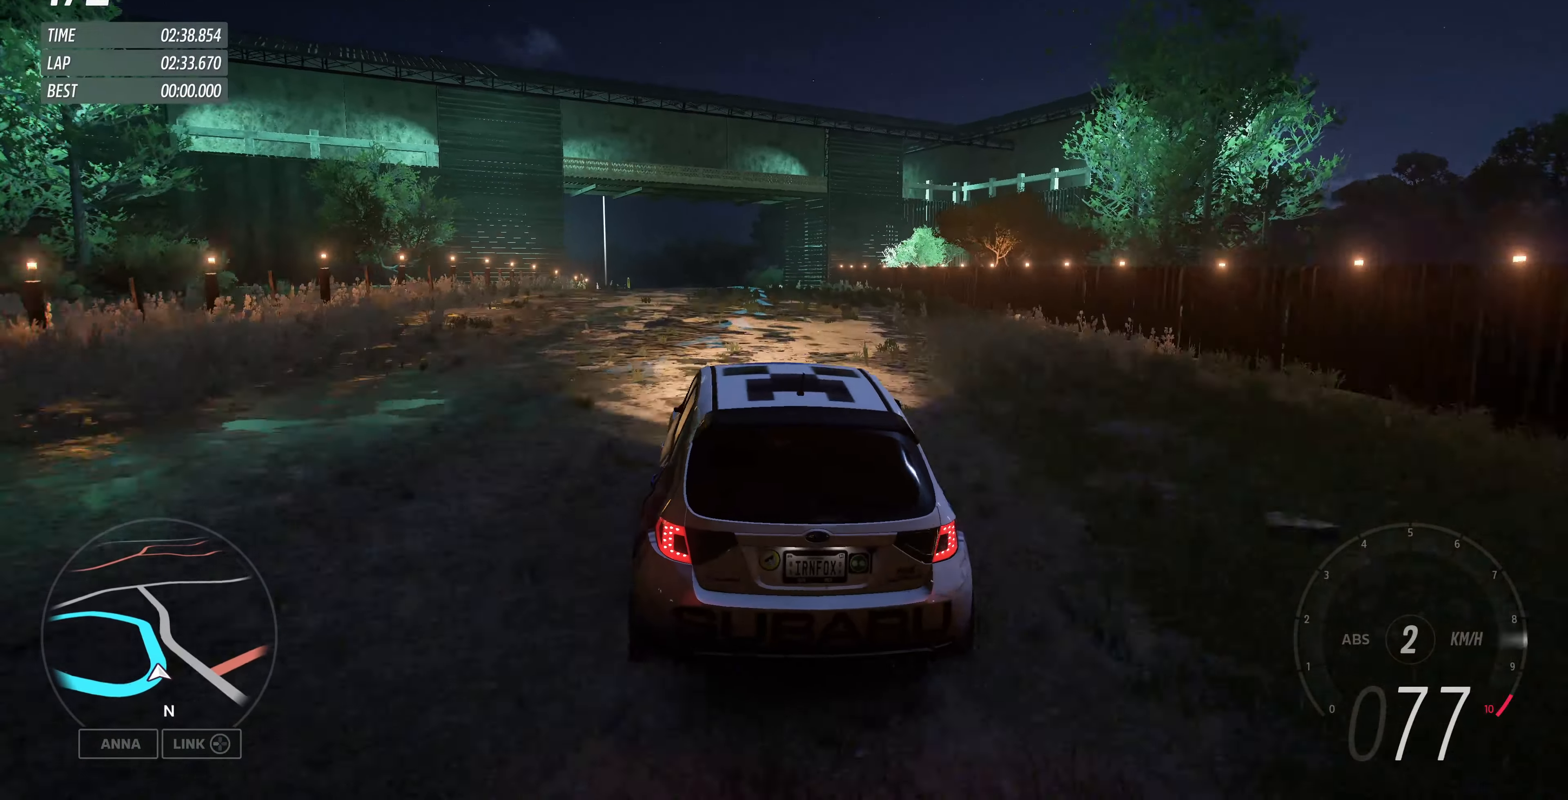
{"buttons": ["R2"], "left_stick": "left", "right_stick": "center", "events": [[434, "left_stick", "left"]]}
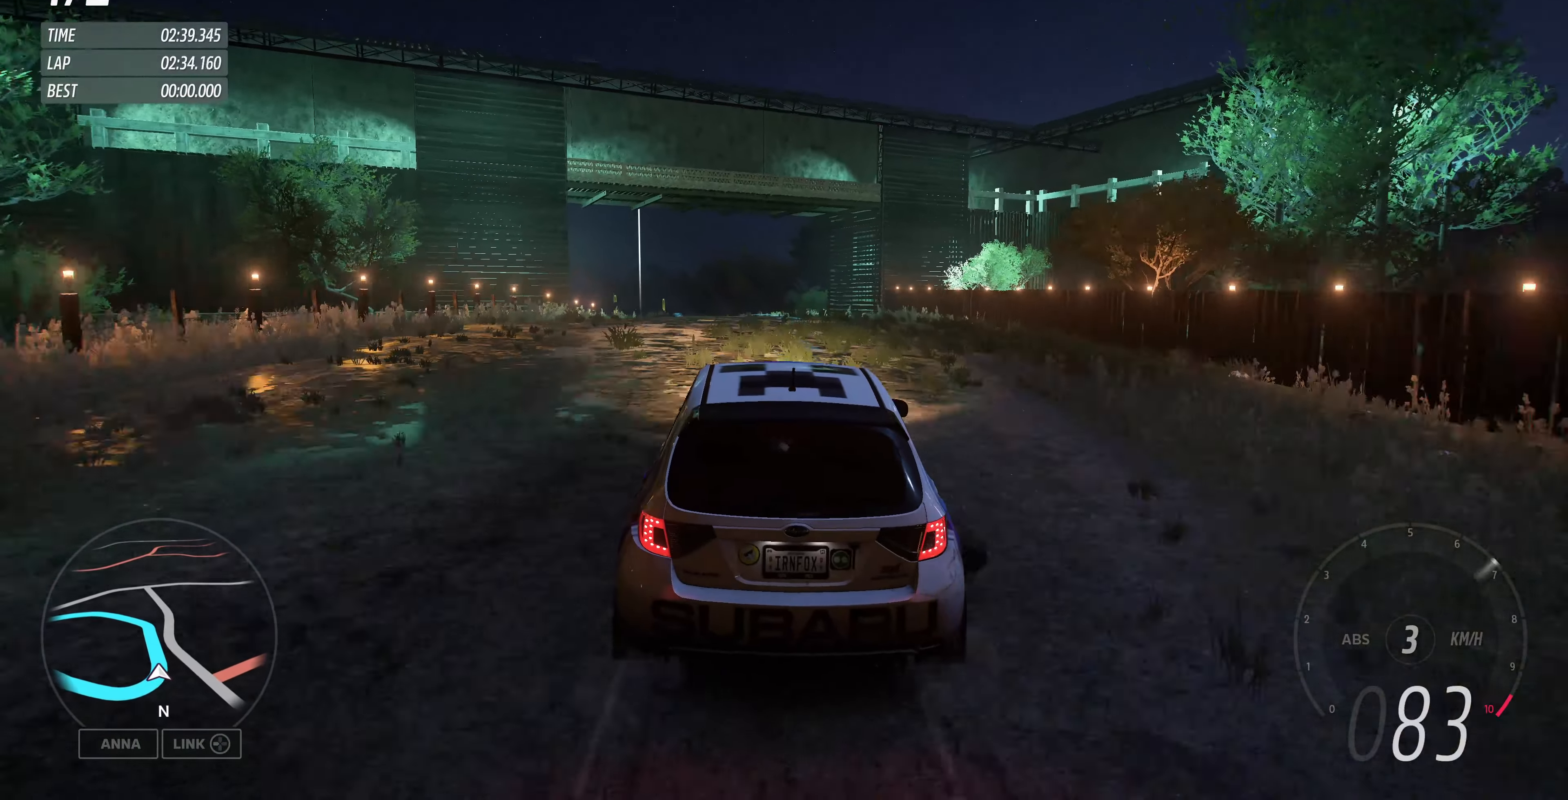
{"buttons": ["R2"], "left_stick": "left", "right_stick": "center", "events": [[100, "left_stick", "center"], [267, "left_stick", "left"]]}
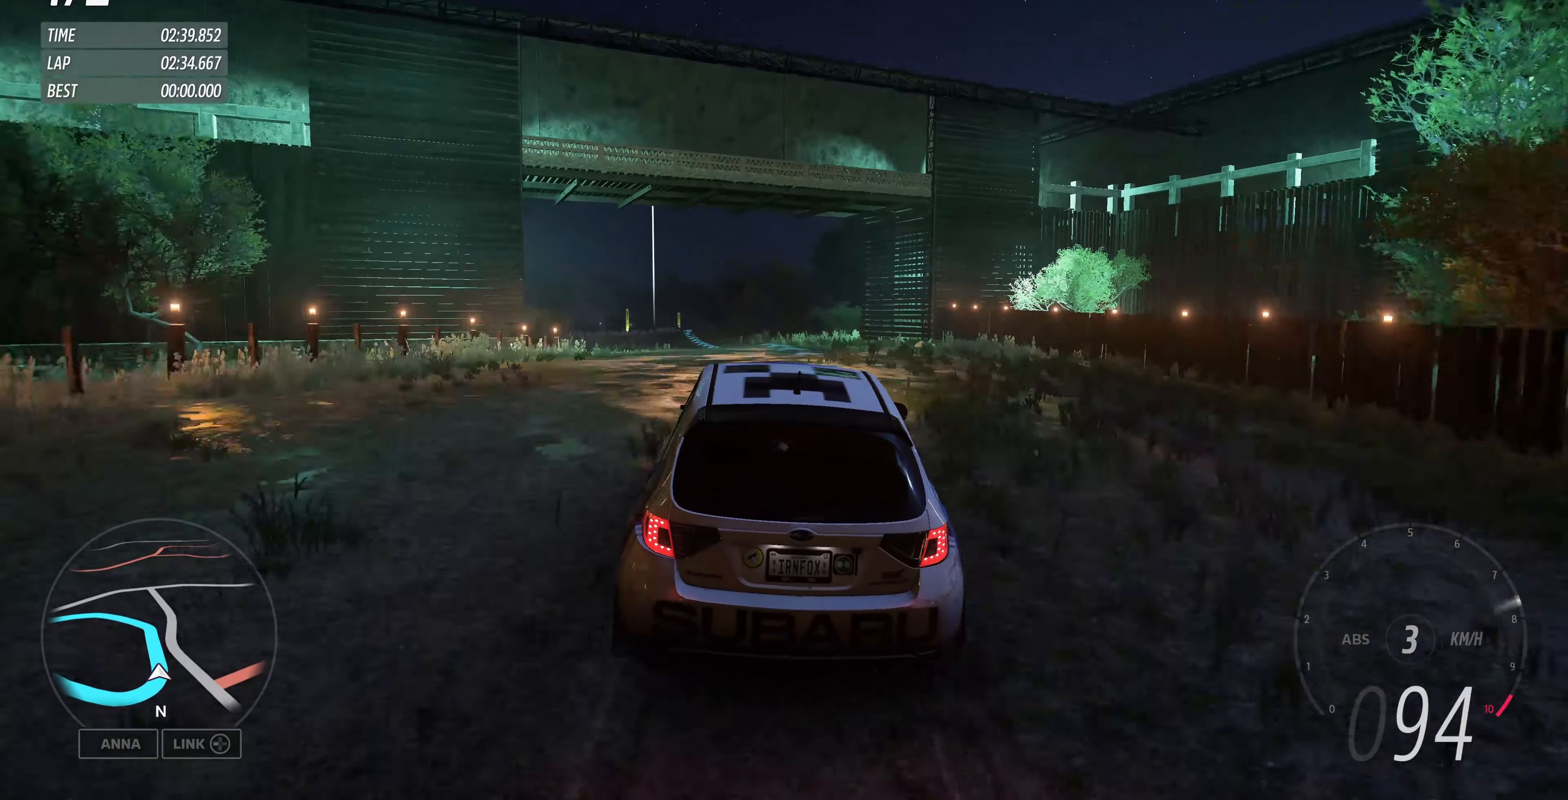
{"buttons": ["R2"], "left_stick": "center", "right_stick": "down", "events": [[34, "left_stick", "center"], [100, "left_stick", "left"], [167, "left_stick", "up-left"], [267, "right_stick", "down"], [334, "left_stick", "center"]]}
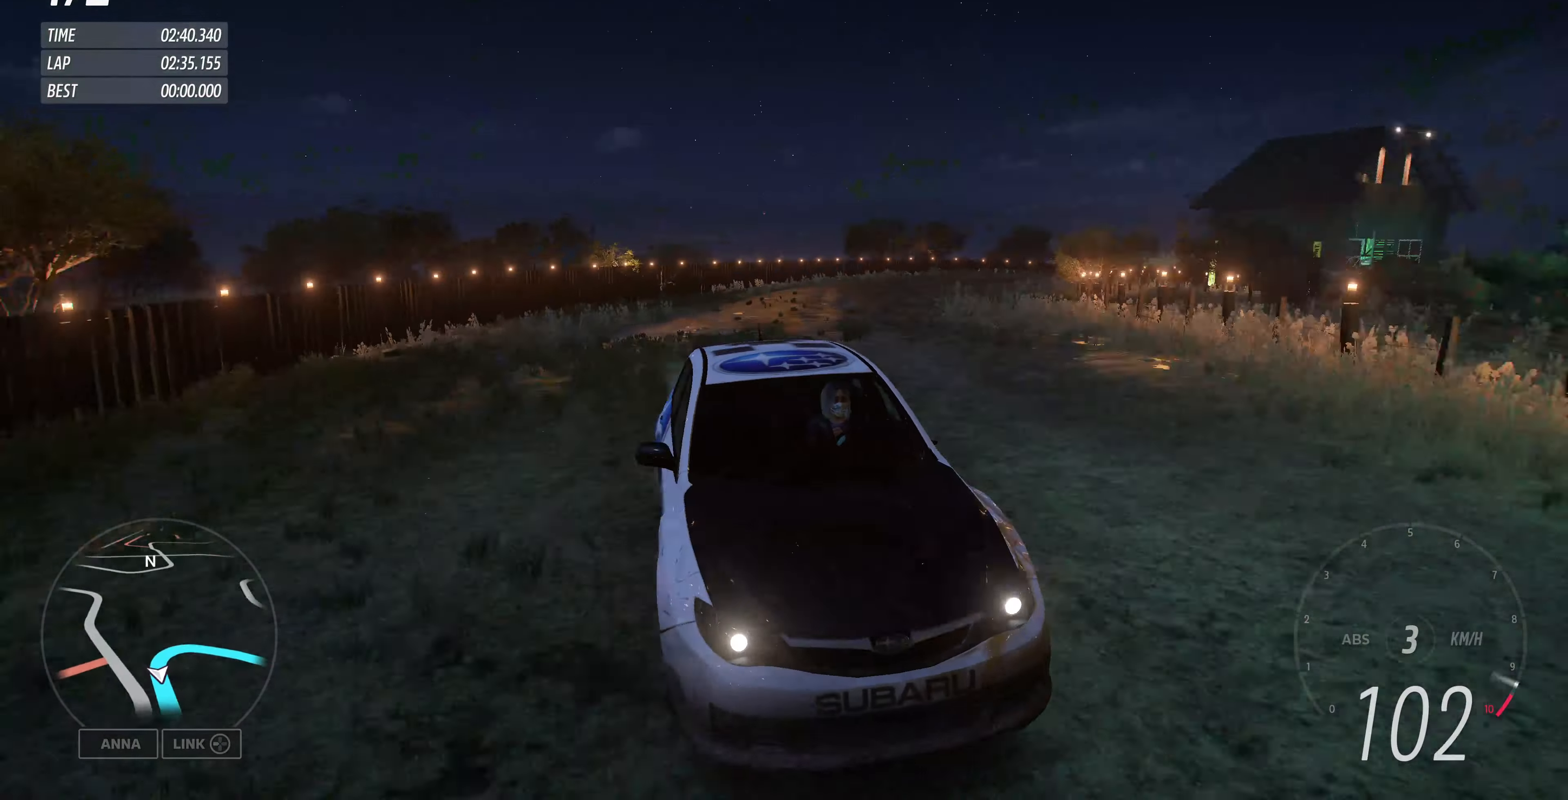
{"buttons": ["R2"], "left_stick": "center", "right_stick": "center", "events": [[300, "left_stick", "left"], [300, "right_stick", "center"], [434, "left_stick", "center"]]}
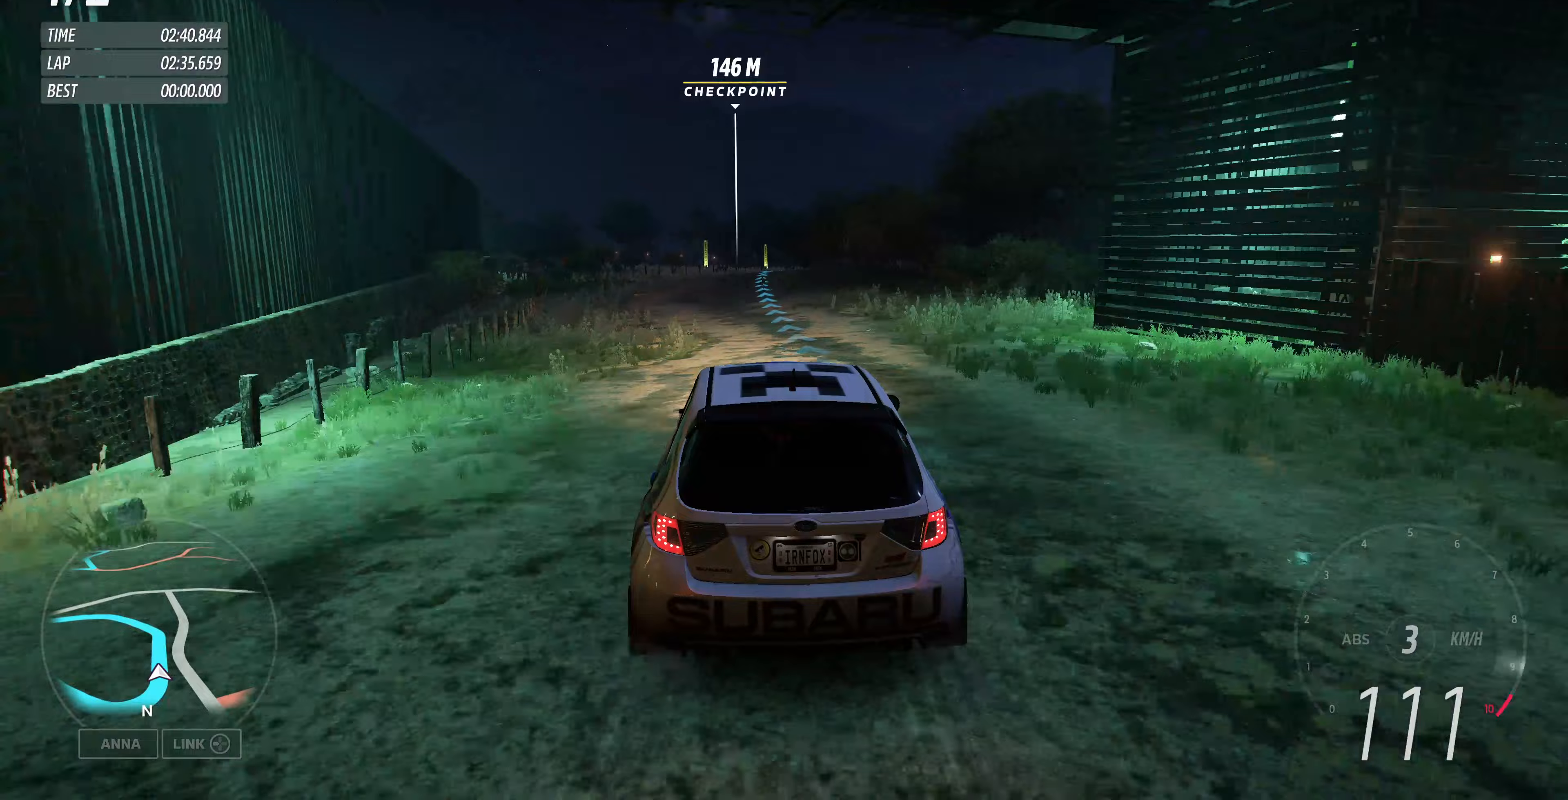
{"buttons": ["R2"], "left_stick": "right", "right_stick": "center", "events": [[267, "R1", "down"], [400, "R1", "up"], [500, "left_stick", "right"]]}
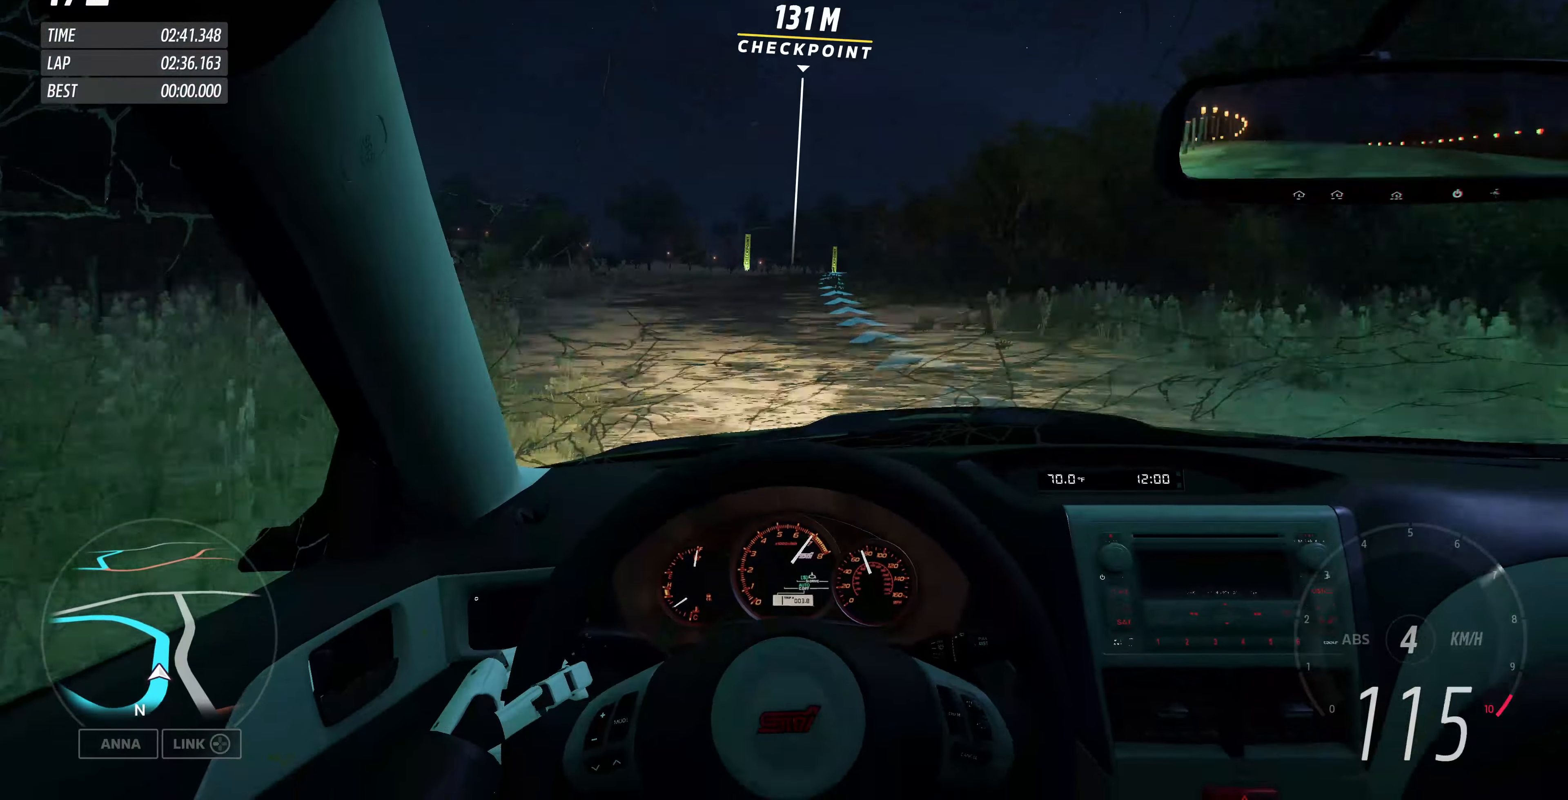
{"buttons": ["R2"], "left_stick": "up-right", "right_stick": "center", "events": [[100, "left_stick", "center"], [367, "R1", "down"], [367, "left_stick", "up-right"], [433, "R1", "up"]]}
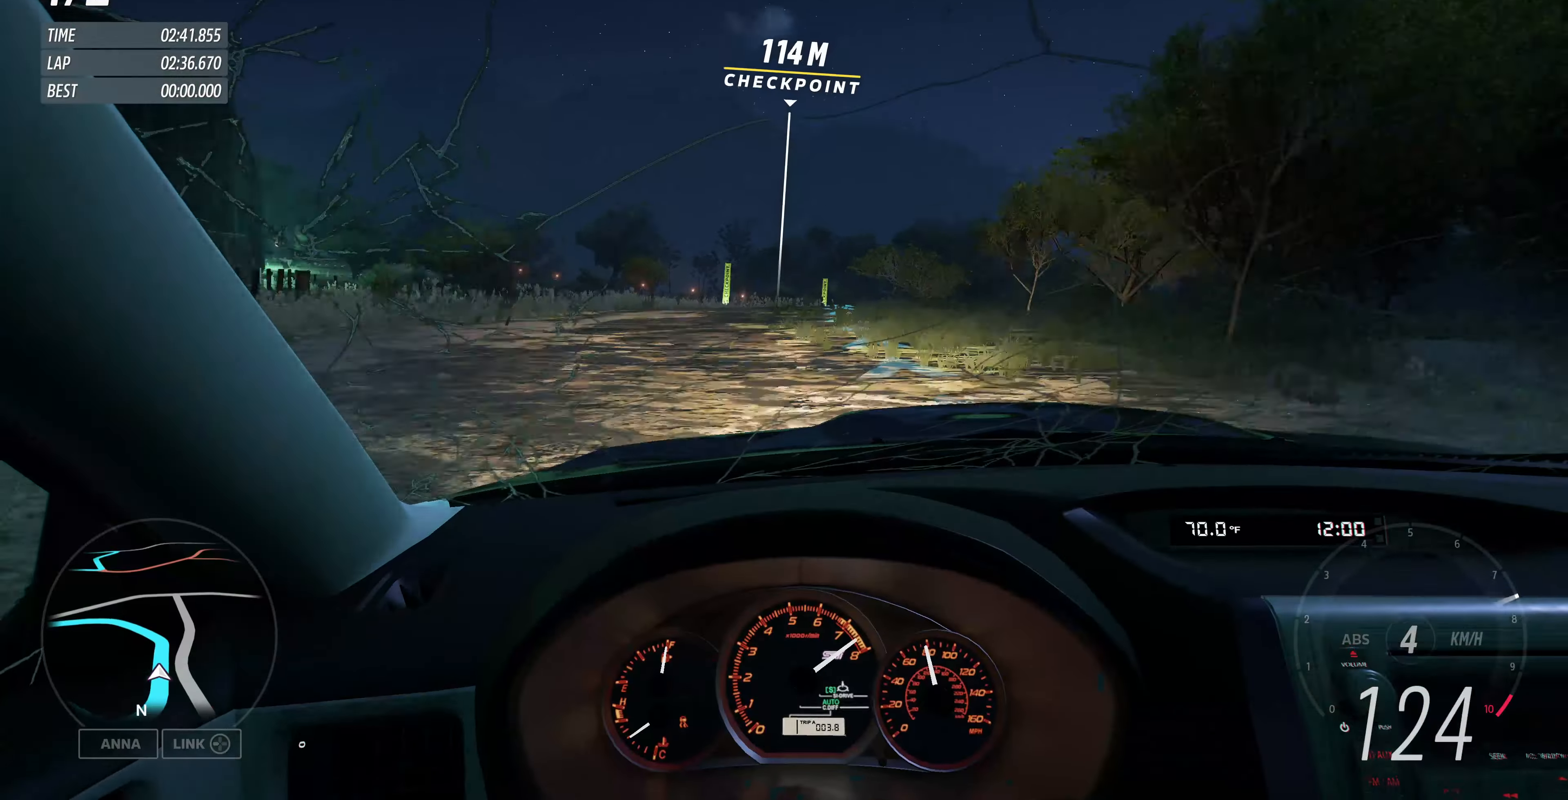
{"buttons": ["R2"], "left_stick": "center", "right_stick": "center", "events": [[33, "R1", "down"], [67, "left_stick", "center"], [133, "R1", "up"], [233, "R1", "down"], [300, "R1", "up"], [400, "R1", "down"], [467, "R1", "up"]]}
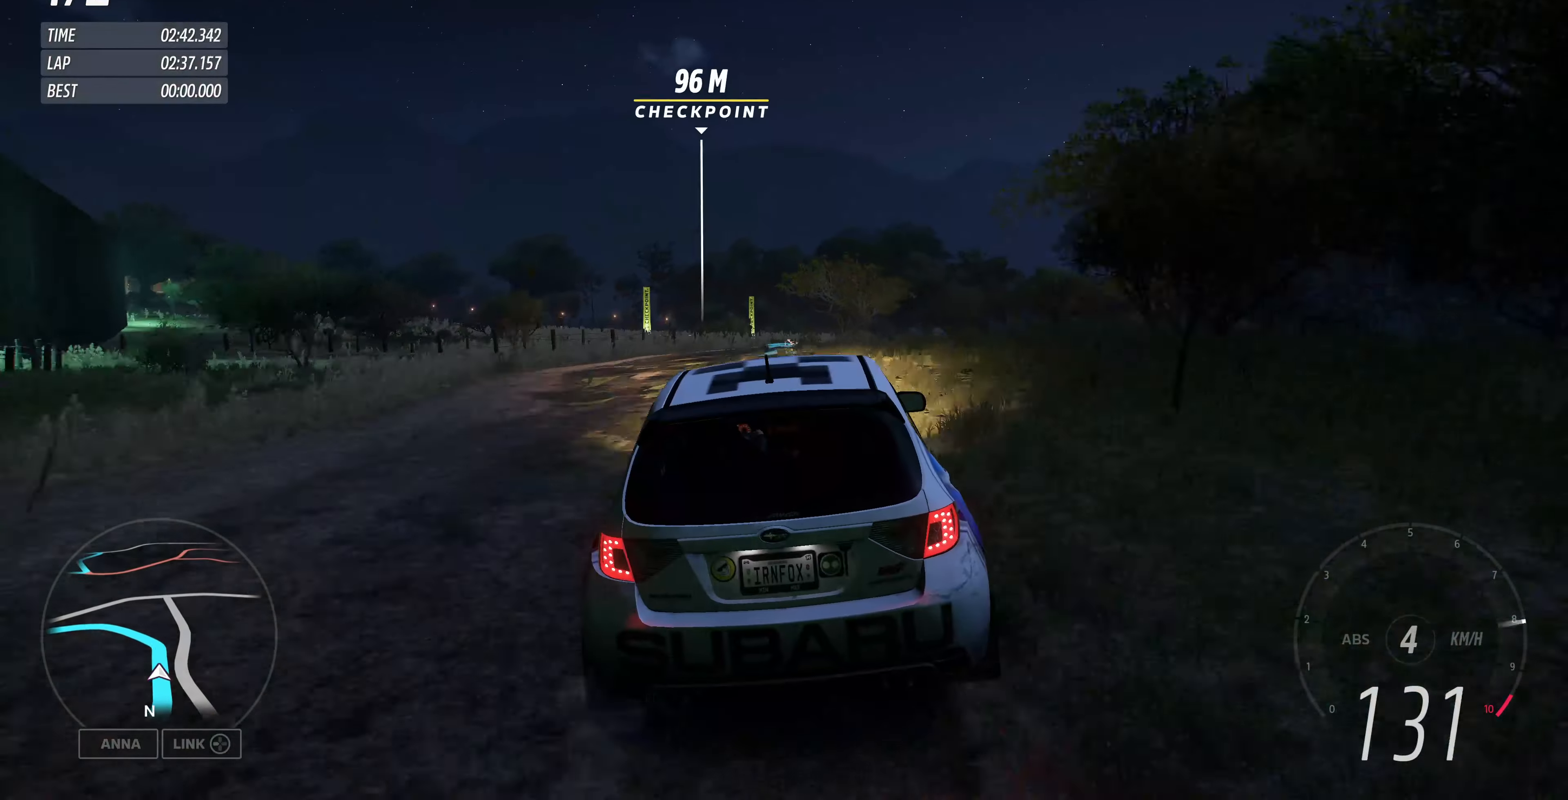
{"buttons": ["R2"], "left_stick": "up-left", "right_stick": "center", "events": [[200, "R1", "down"], [200, "left_stick", "up"], [267, "left_stick", "up-left"], [300, "R1", "up"]]}
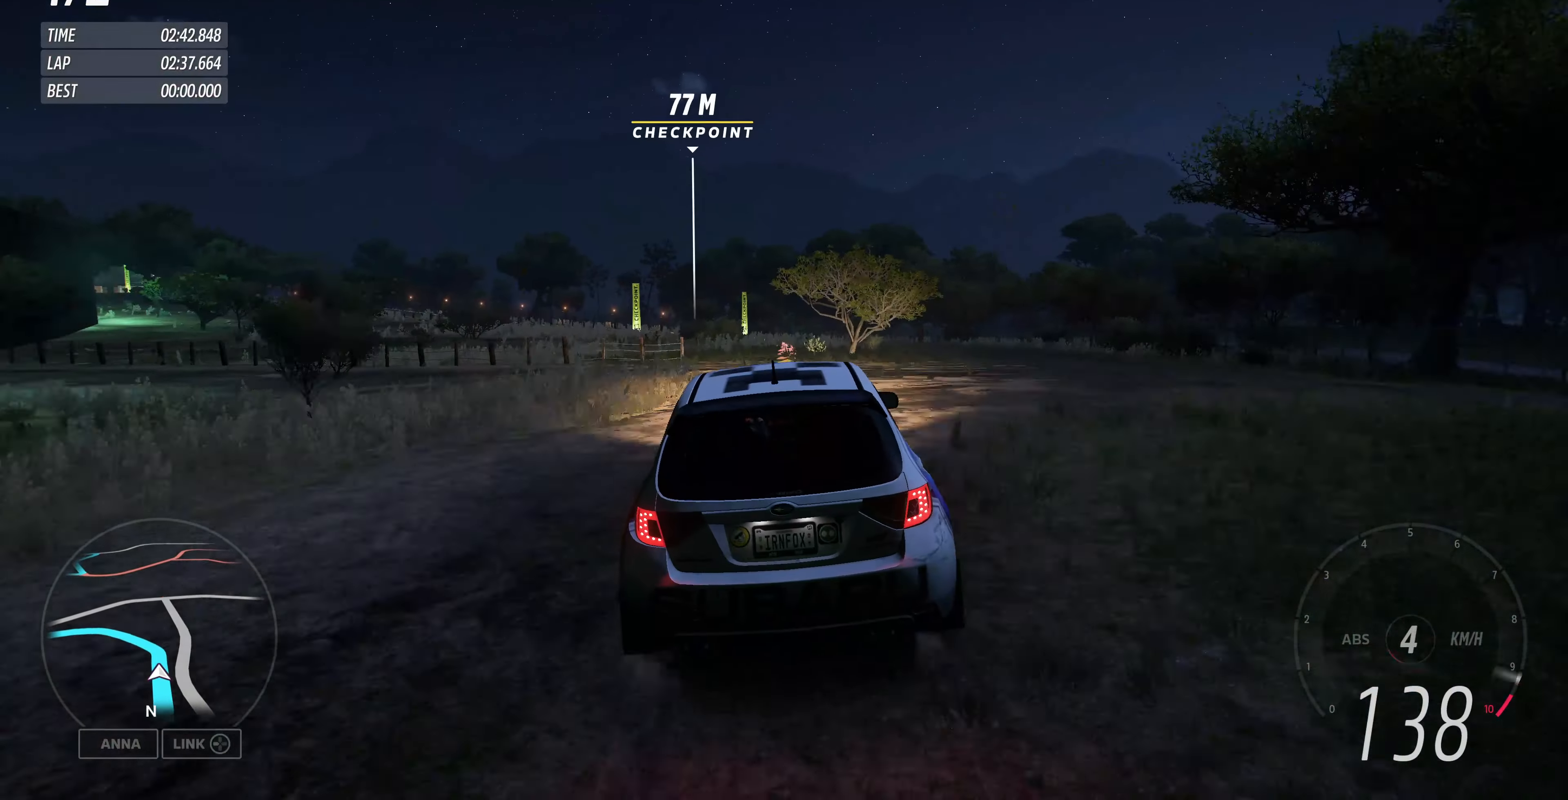
{"buttons": ["R2"], "left_stick": "up-left", "right_stick": "center", "events": []}
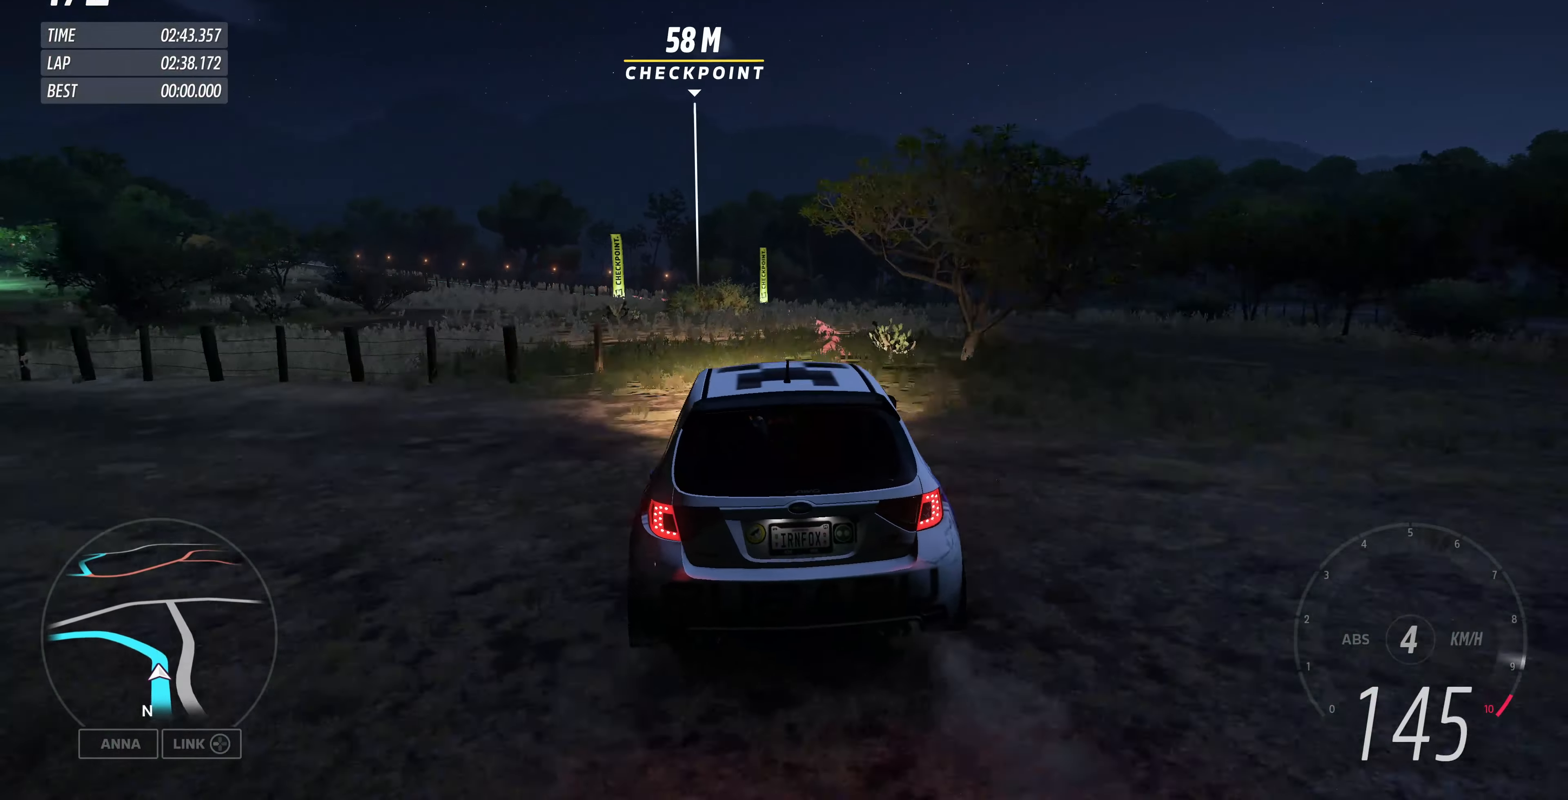
{"buttons": ["R2"], "left_stick": "up-left", "right_stick": "center", "events": [[333, "R2", "up"], [400, "R2", "down"]]}
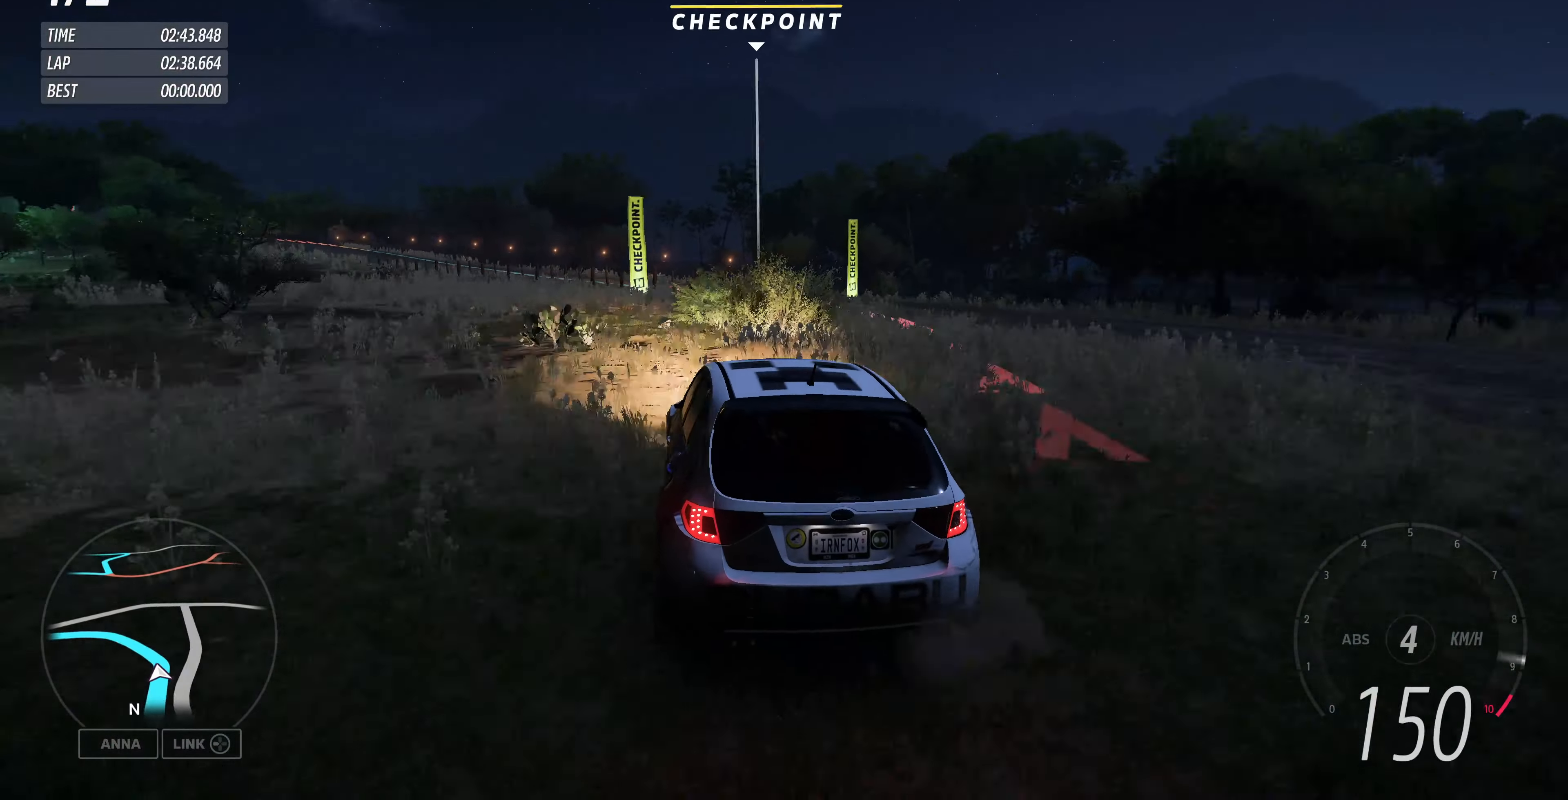
{"buttons": ["R2"], "left_stick": "center", "right_stick": "center", "events": [[467, "left_stick", "center"]]}